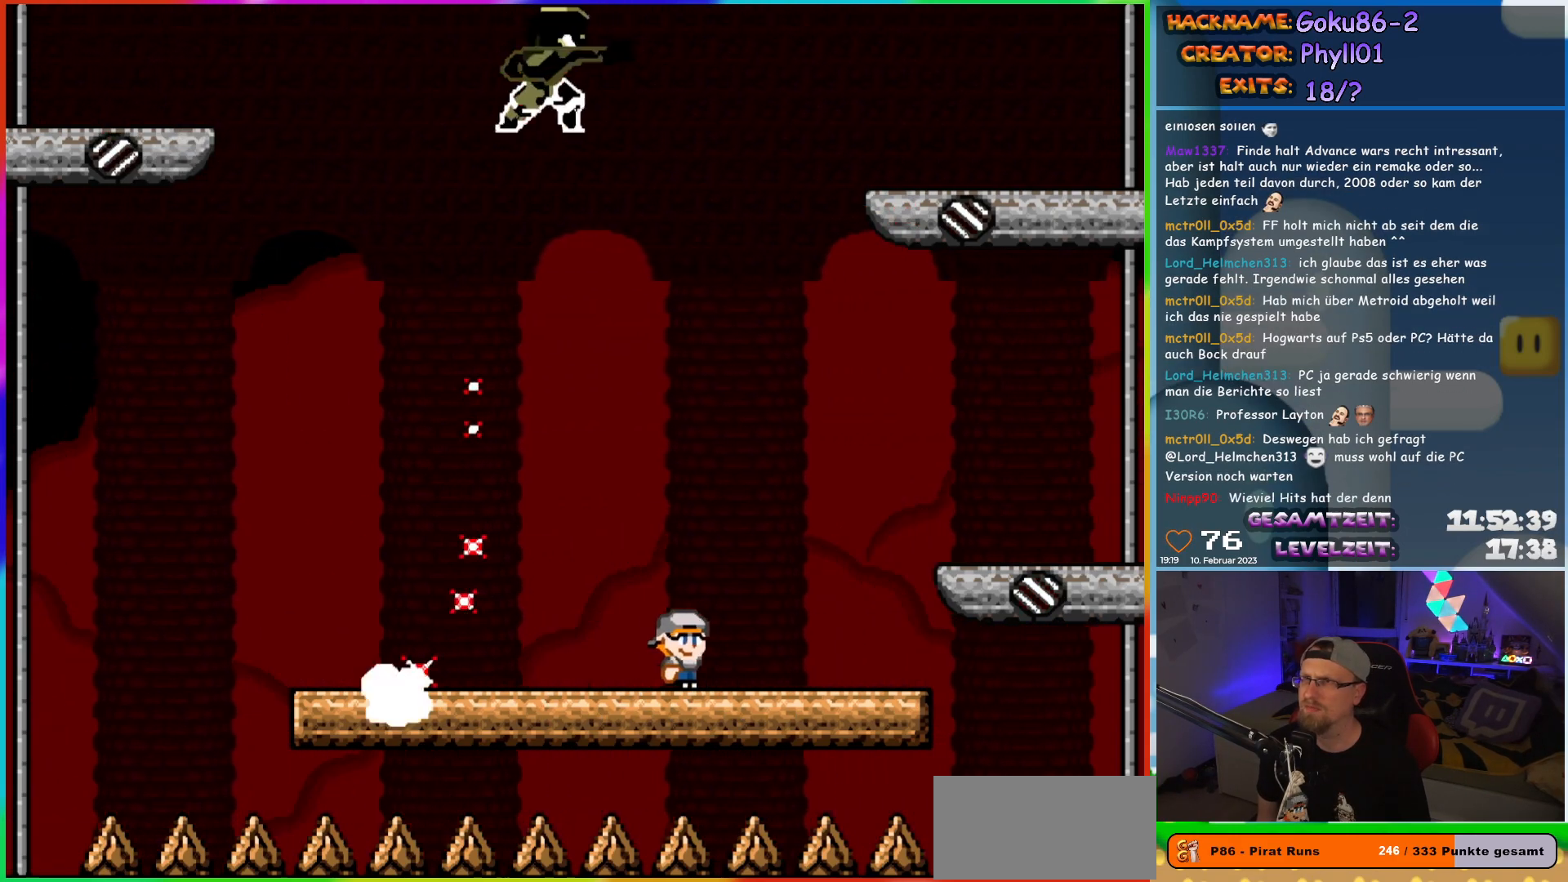
Gameplay with a controller (Nintendo layout); each line is a JSON object with the inputs held at the frame after it. "events" lists button and stick changes between this image and that frame as [ms after this image, input, new state], when the widget could be followed in between. Not read: A B L3 R3 Y.
{"buttons": ["X", "DPAD_LEFT"], "events": [[117, "DPAD_RIGHT", "up"], [133, "DPAD_LEFT", "down"], [283, "DPAD_LEFT", "up"], [433, "DPAD_LEFT", "down"]]}
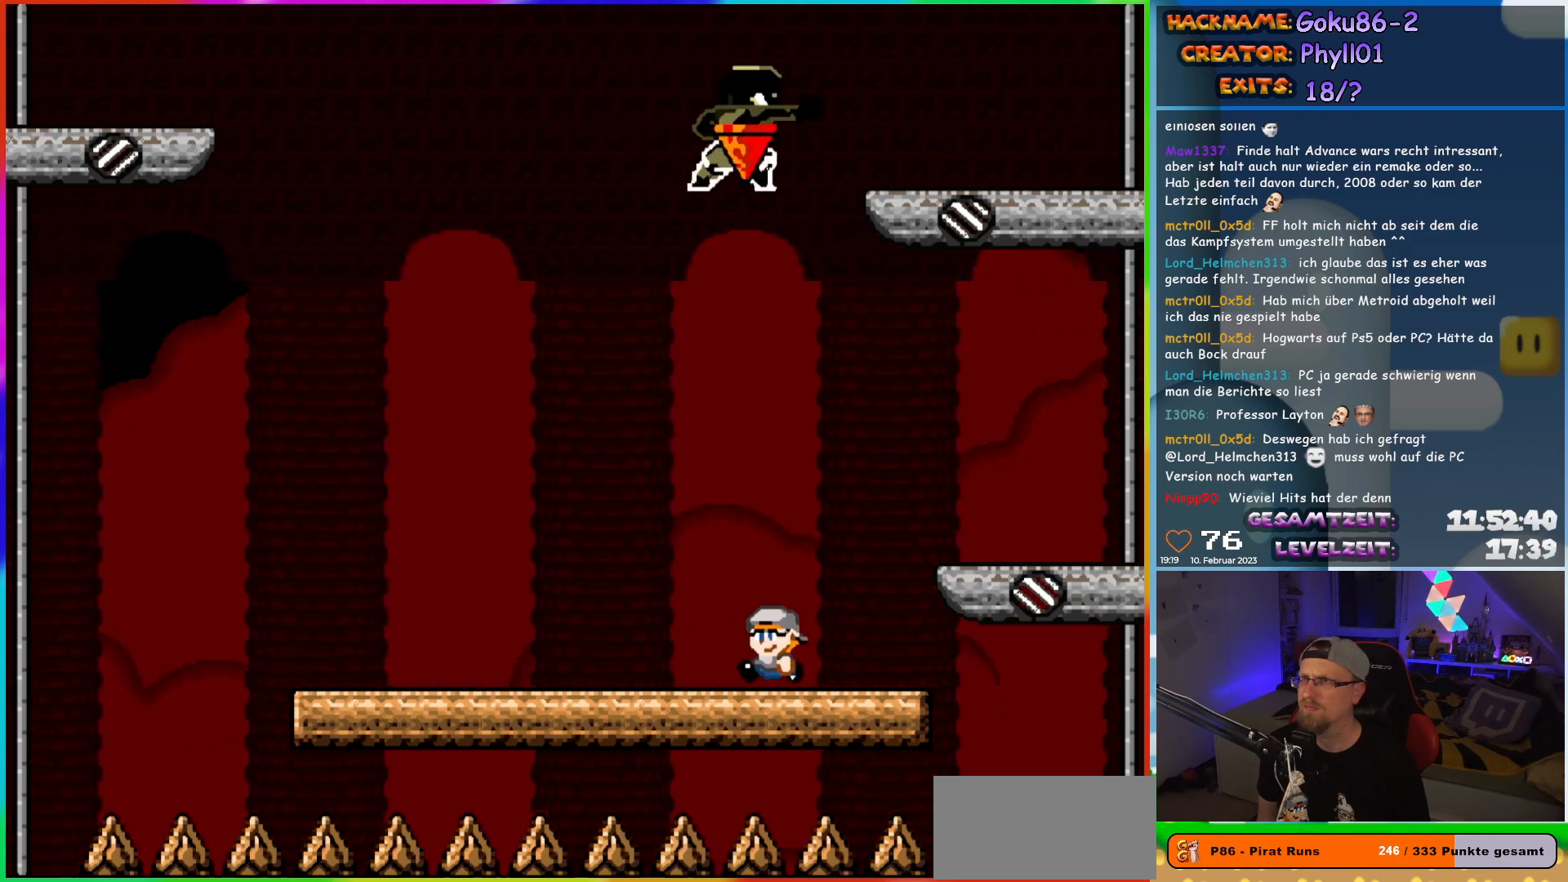
{"buttons": ["X", "DPAD_LEFT"], "events": []}
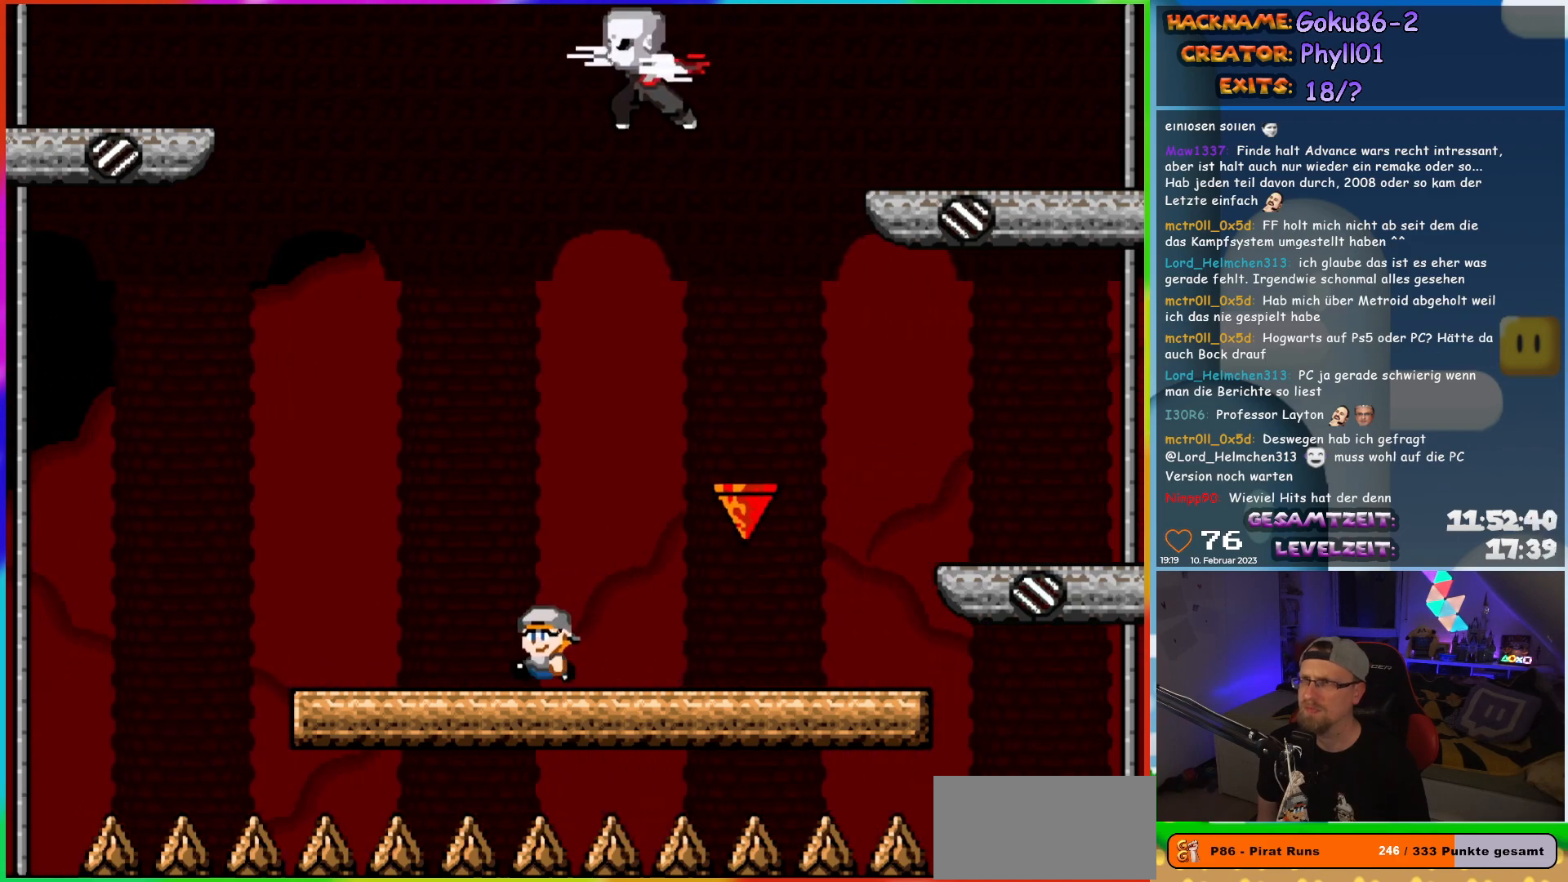
{"buttons": ["X"], "events": [[33, "DPAD_UP", "down"], [50, "DPAD_LEFT", "up"], [83, "DPAD_RIGHT", "down"], [83, "DPAD_UP", "up"], [183, "DPAD_RIGHT", "up"]]}
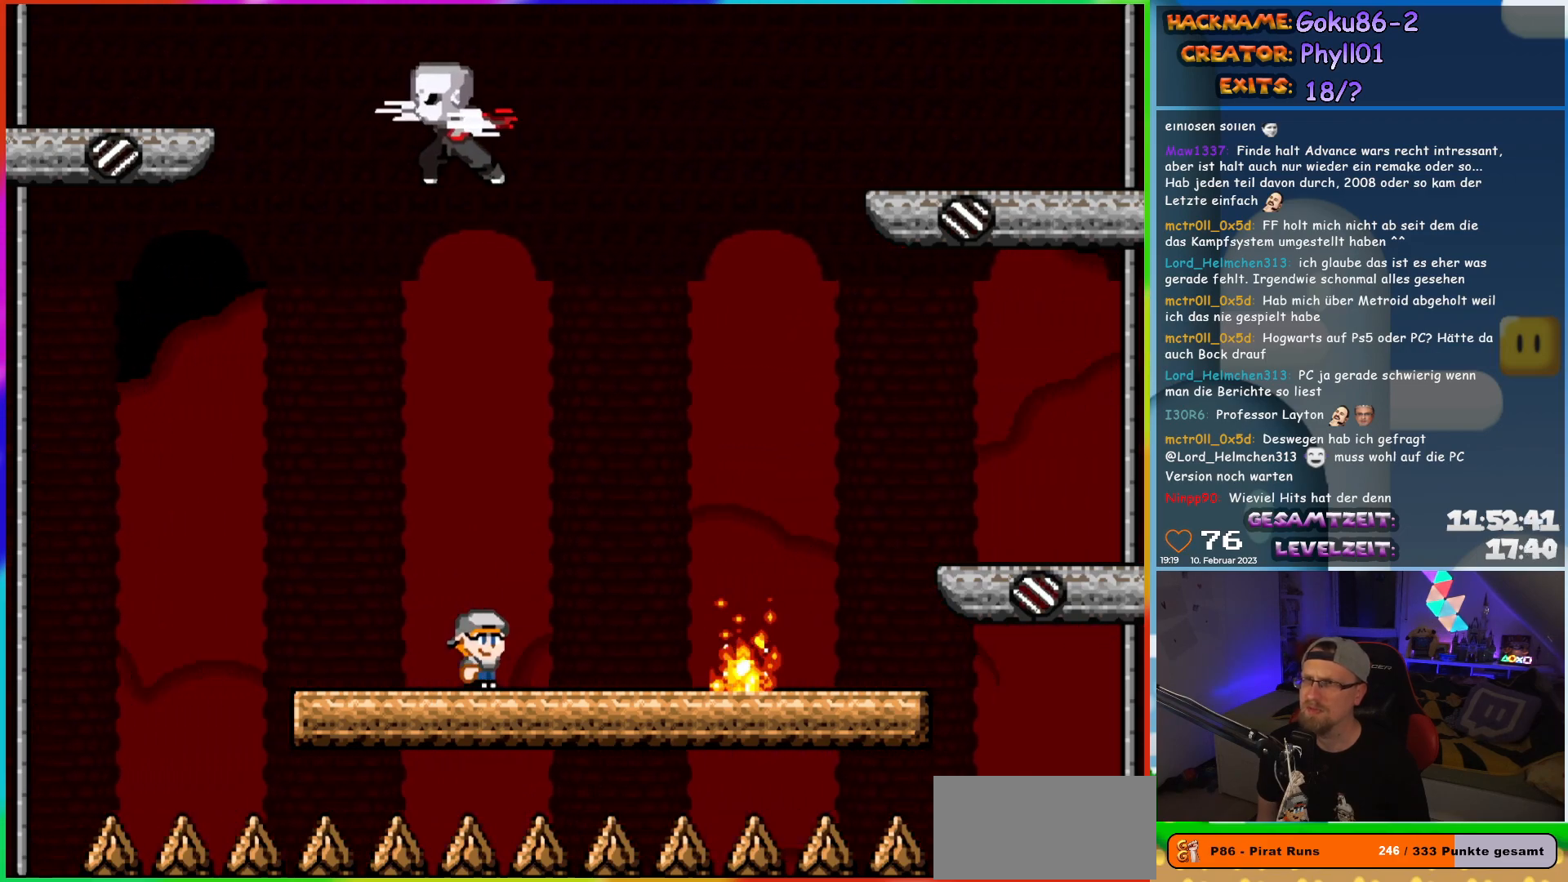
{"buttons": ["X", "DPAD_LEFT"], "events": [[183, "DPAD_LEFT", "down"]]}
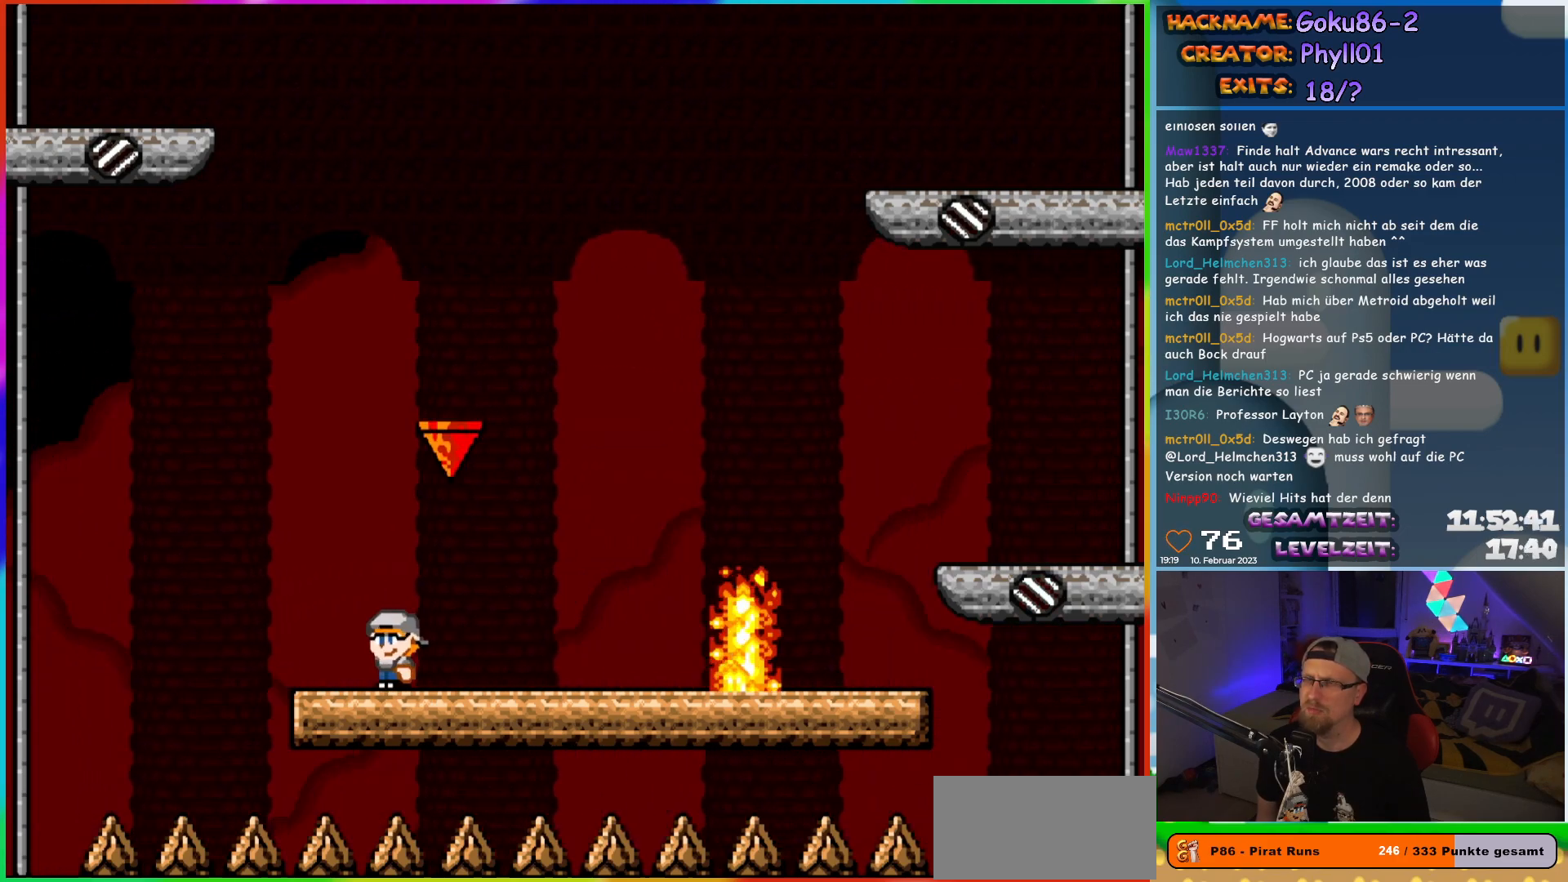
{"buttons": ["X", "DPAD_RIGHT"], "events": [[83, "DPAD_LEFT", "up"], [83, "DPAD_UP", "down"], [100, "DPAD_RIGHT", "down"], [100, "DPAD_UP", "up"], [217, "DPAD_RIGHT", "up"], [417, "DPAD_RIGHT", "down"]]}
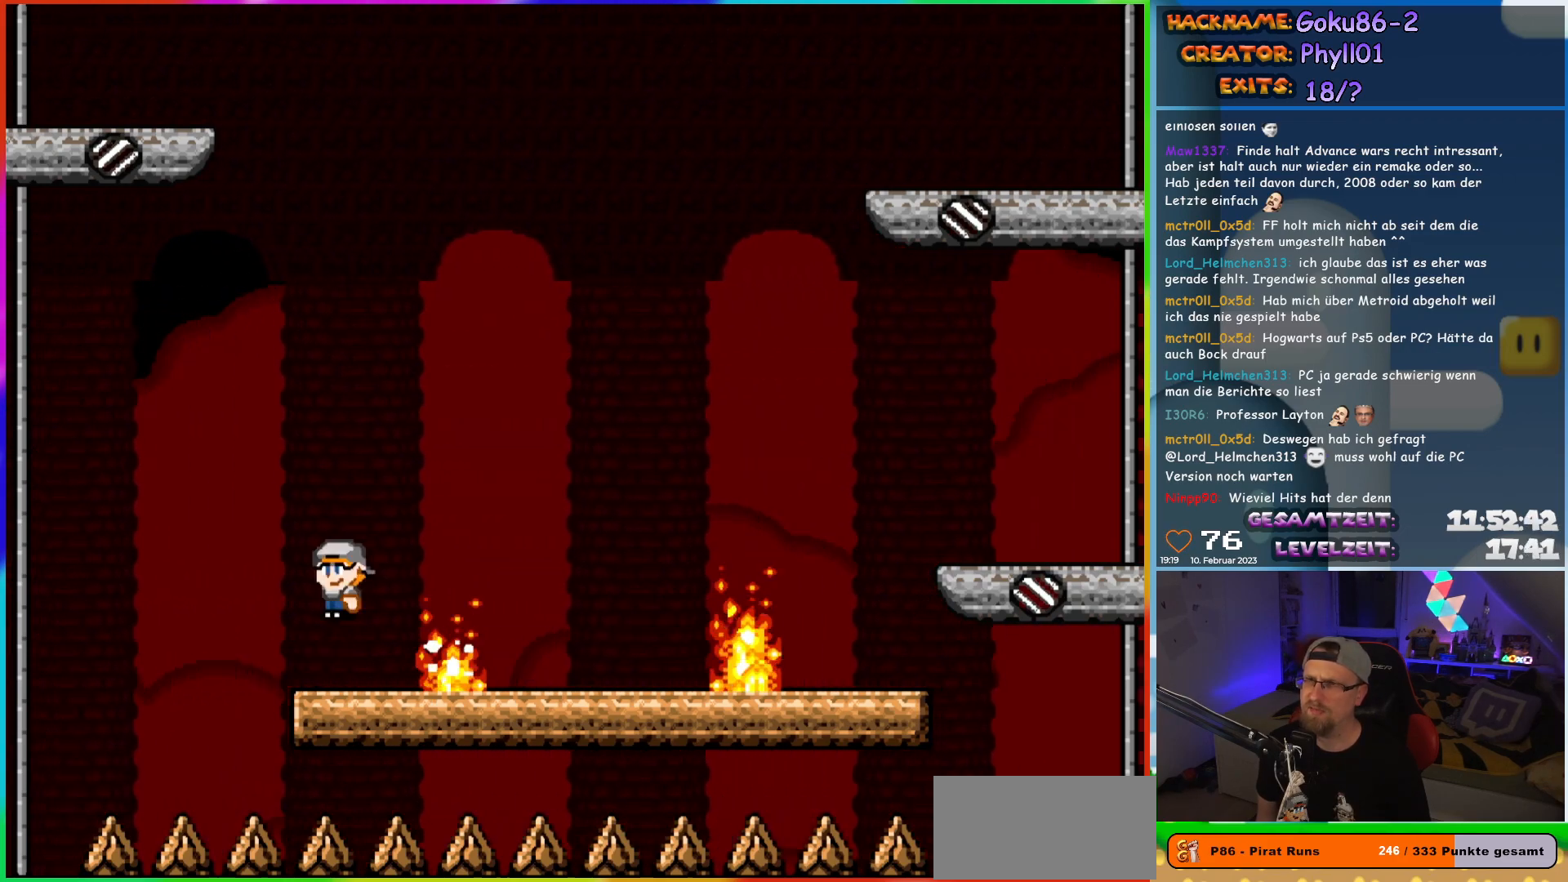
{"buttons": ["X", "DPAD_LEFT"], "events": [[467, "DPAD_RIGHT", "up"], [483, "DPAD_LEFT", "down"]]}
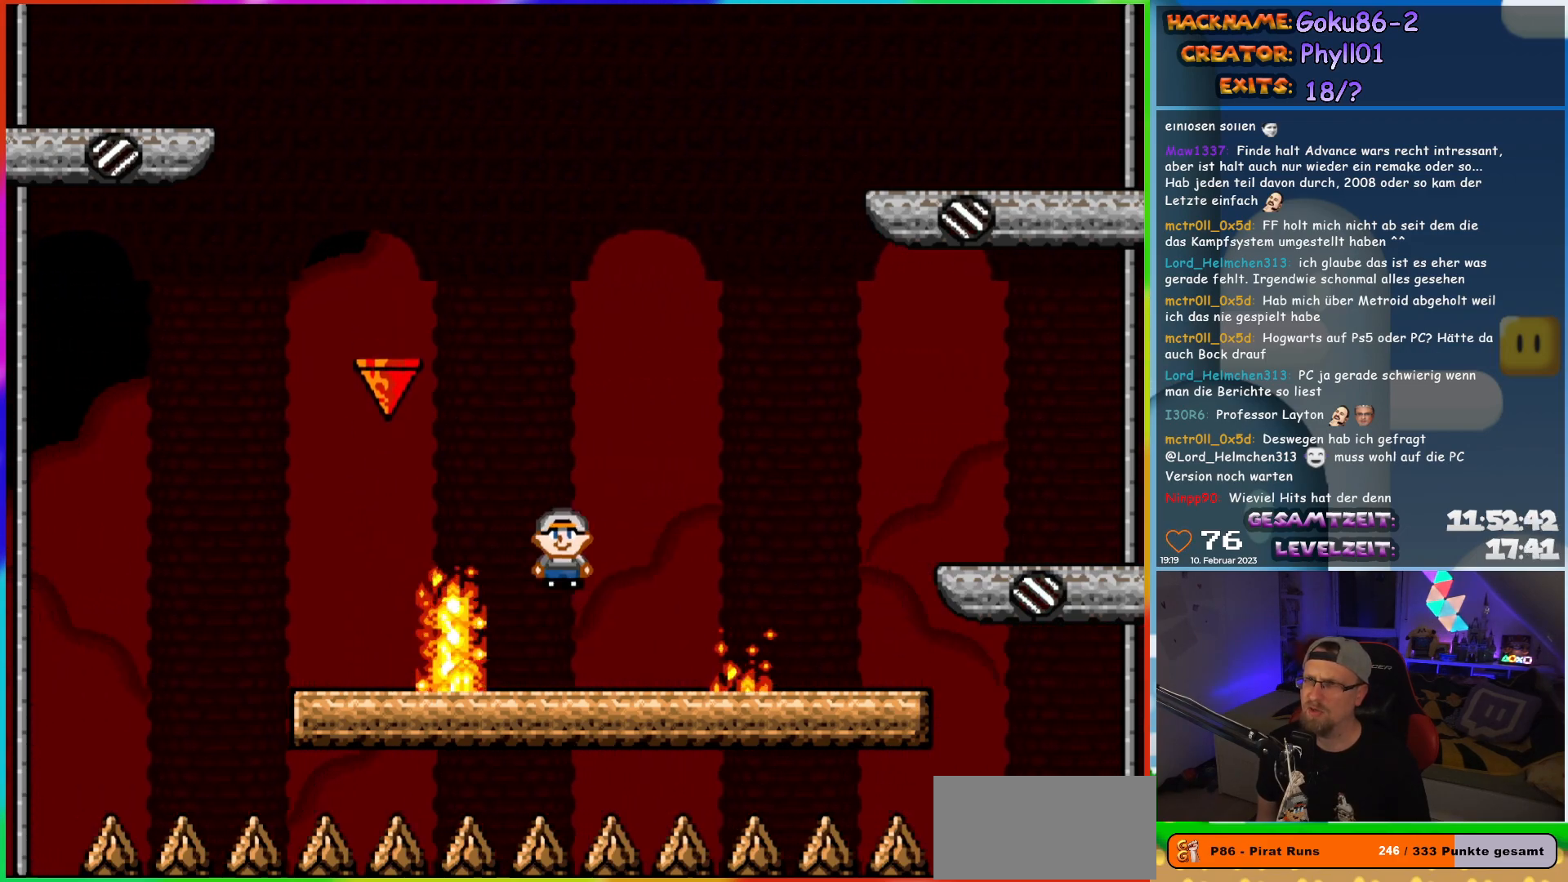
{"buttons": ["X"], "events": [[117, "DPAD_LEFT", "up"]]}
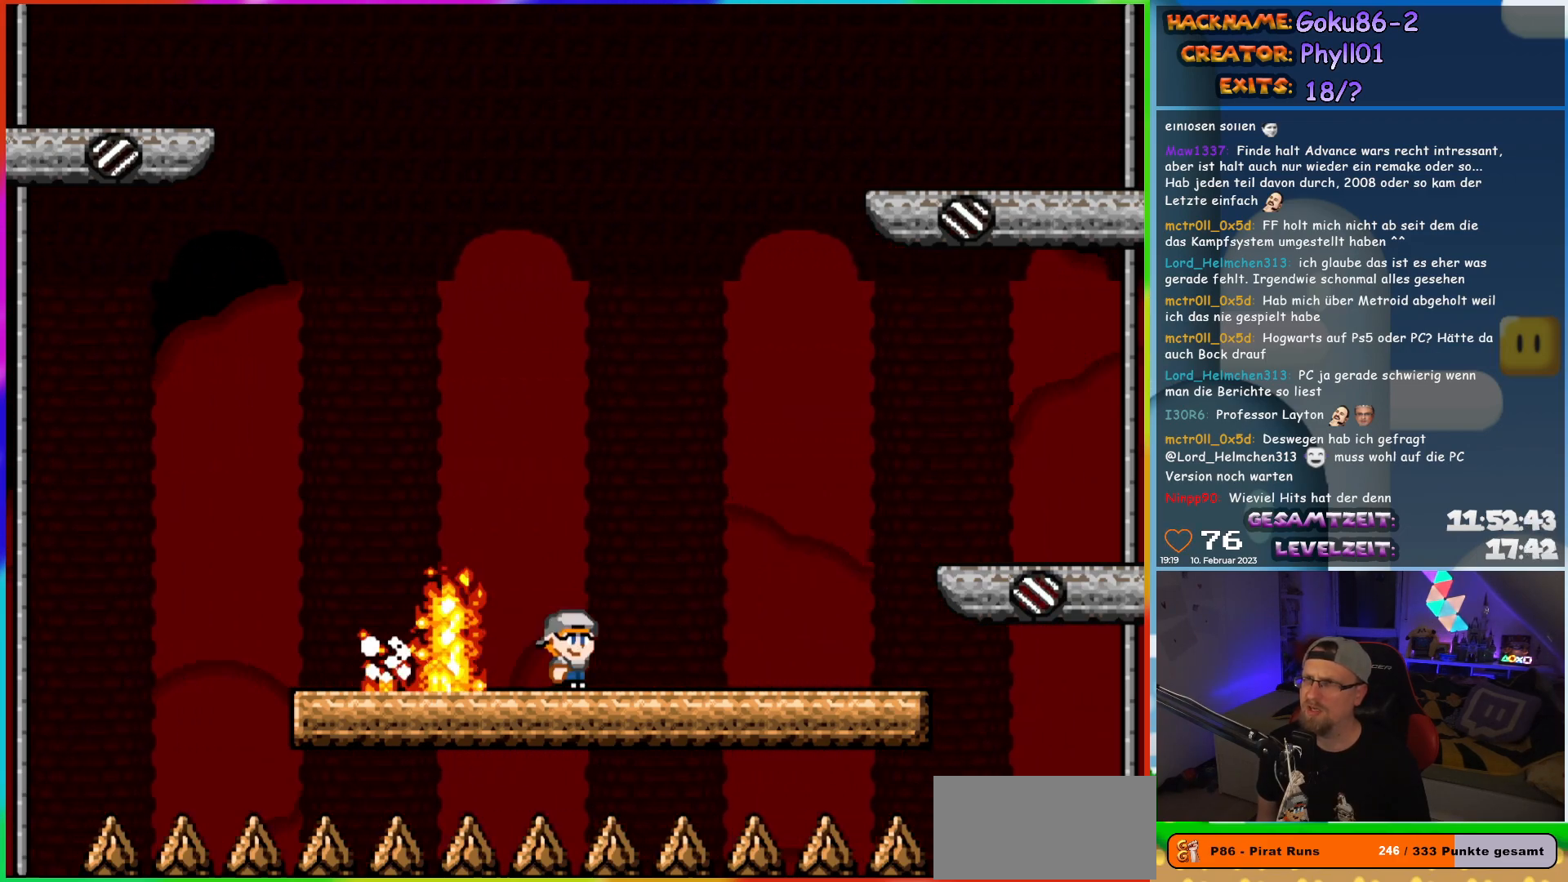
{"buttons": ["X", "DPAD_RIGHT"], "events": [[100, "DPAD_RIGHT", "down"]]}
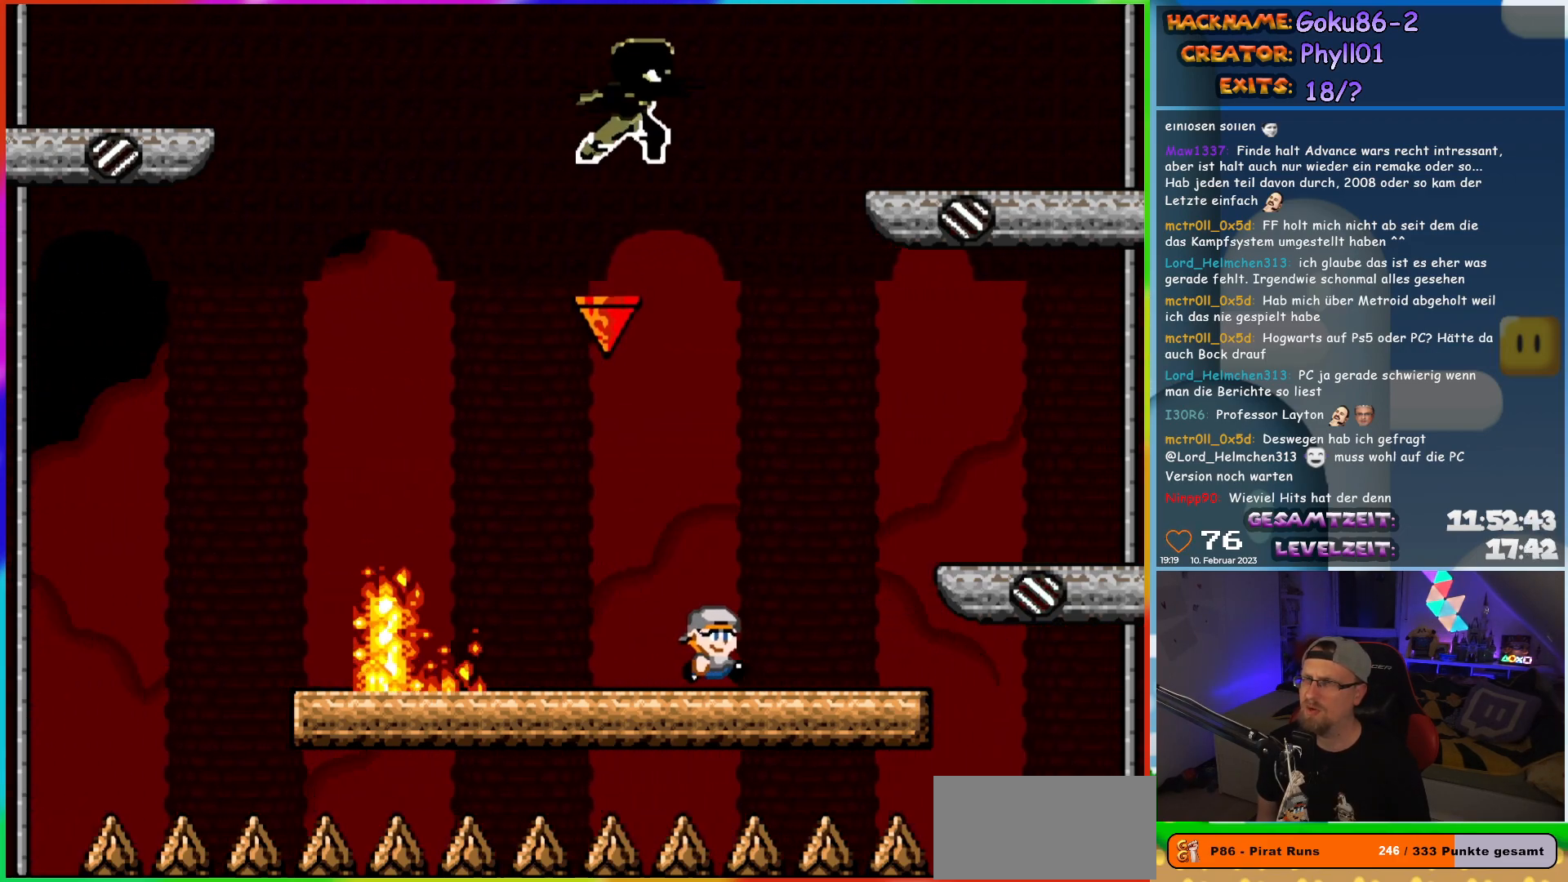
{"buttons": ["X"], "events": [[217, "DPAD_RIGHT", "up"], [233, "DPAD_LEFT", "down"], [383, "DPAD_LEFT", "up"]]}
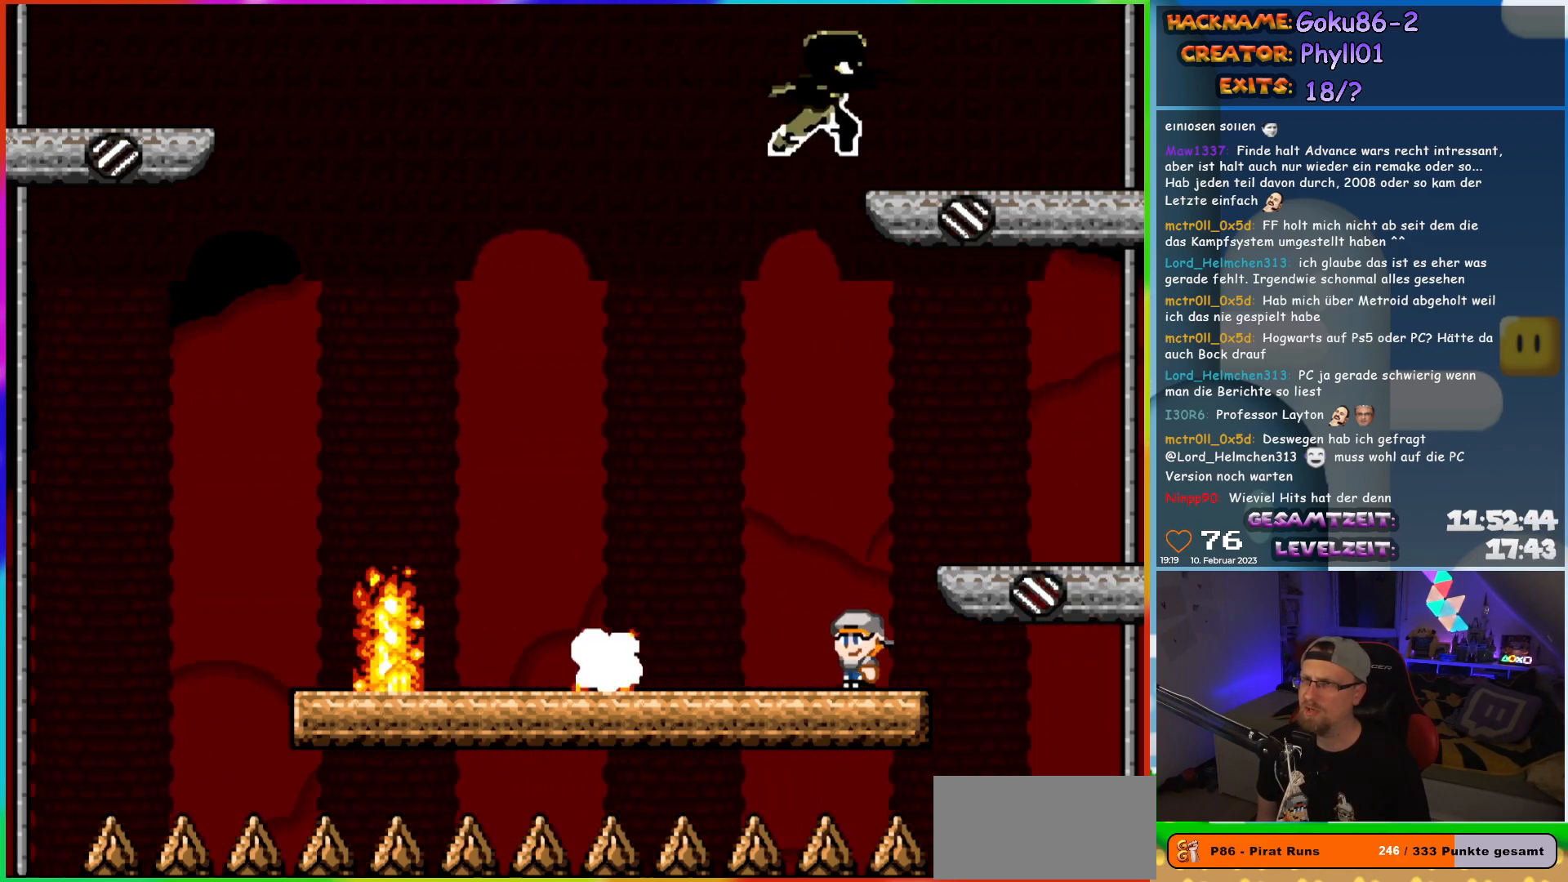
{"buttons": ["X", "DPAD_LEFT"], "events": [[183, "DPAD_LEFT", "down"]]}
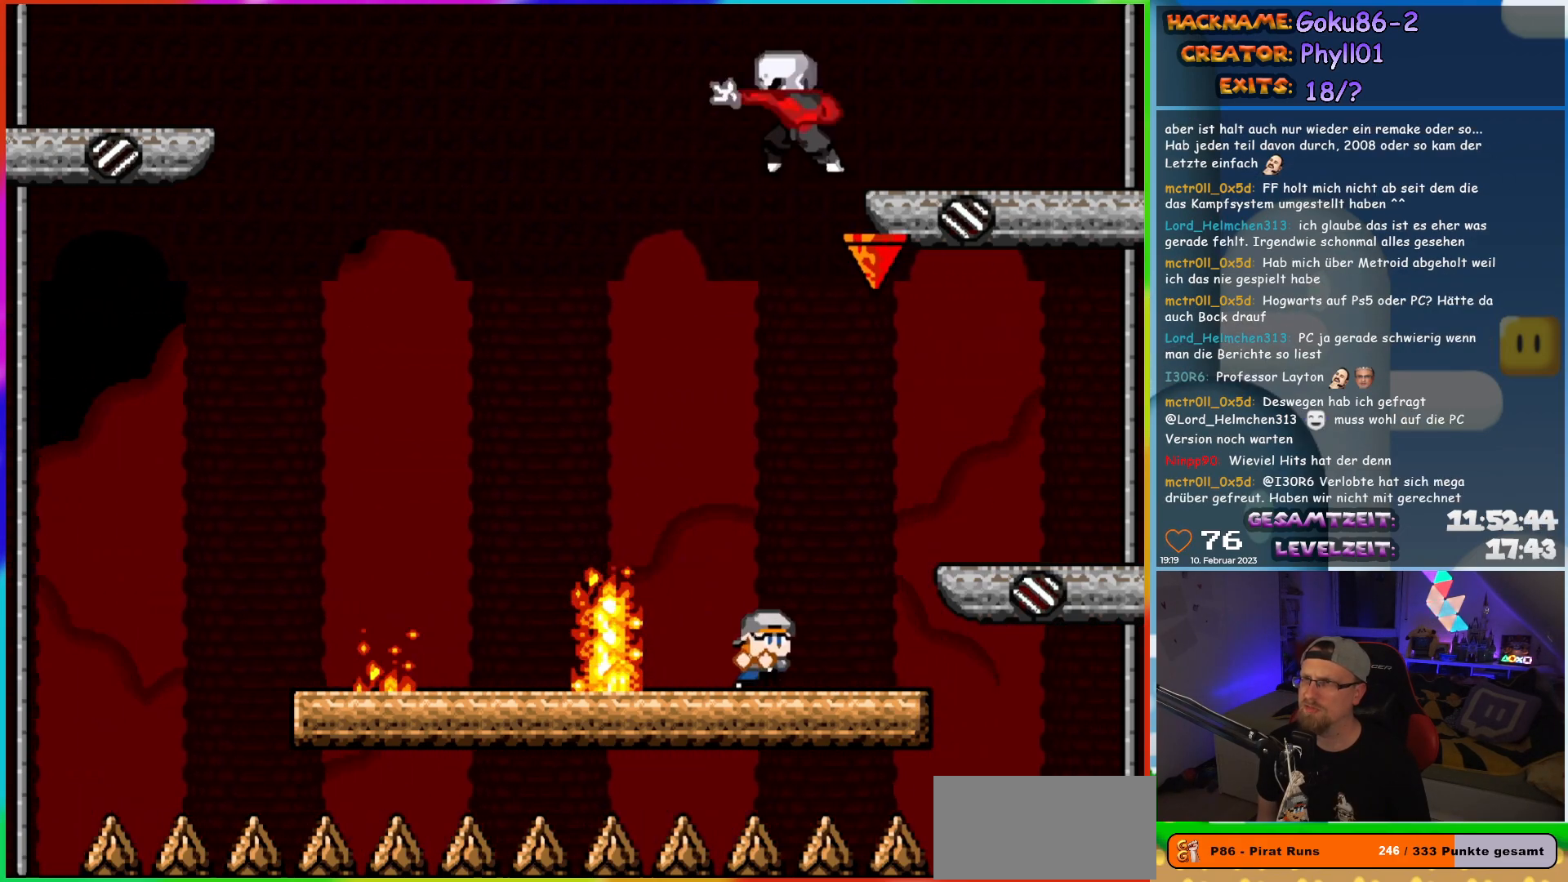
{"buttons": ["X"], "events": [[17, "DPAD_LEFT", "up"], [17, "DPAD_UP", "down"], [33, "DPAD_RIGHT", "down"], [33, "DPAD_UP", "up"], [150, "DPAD_RIGHT", "up"]]}
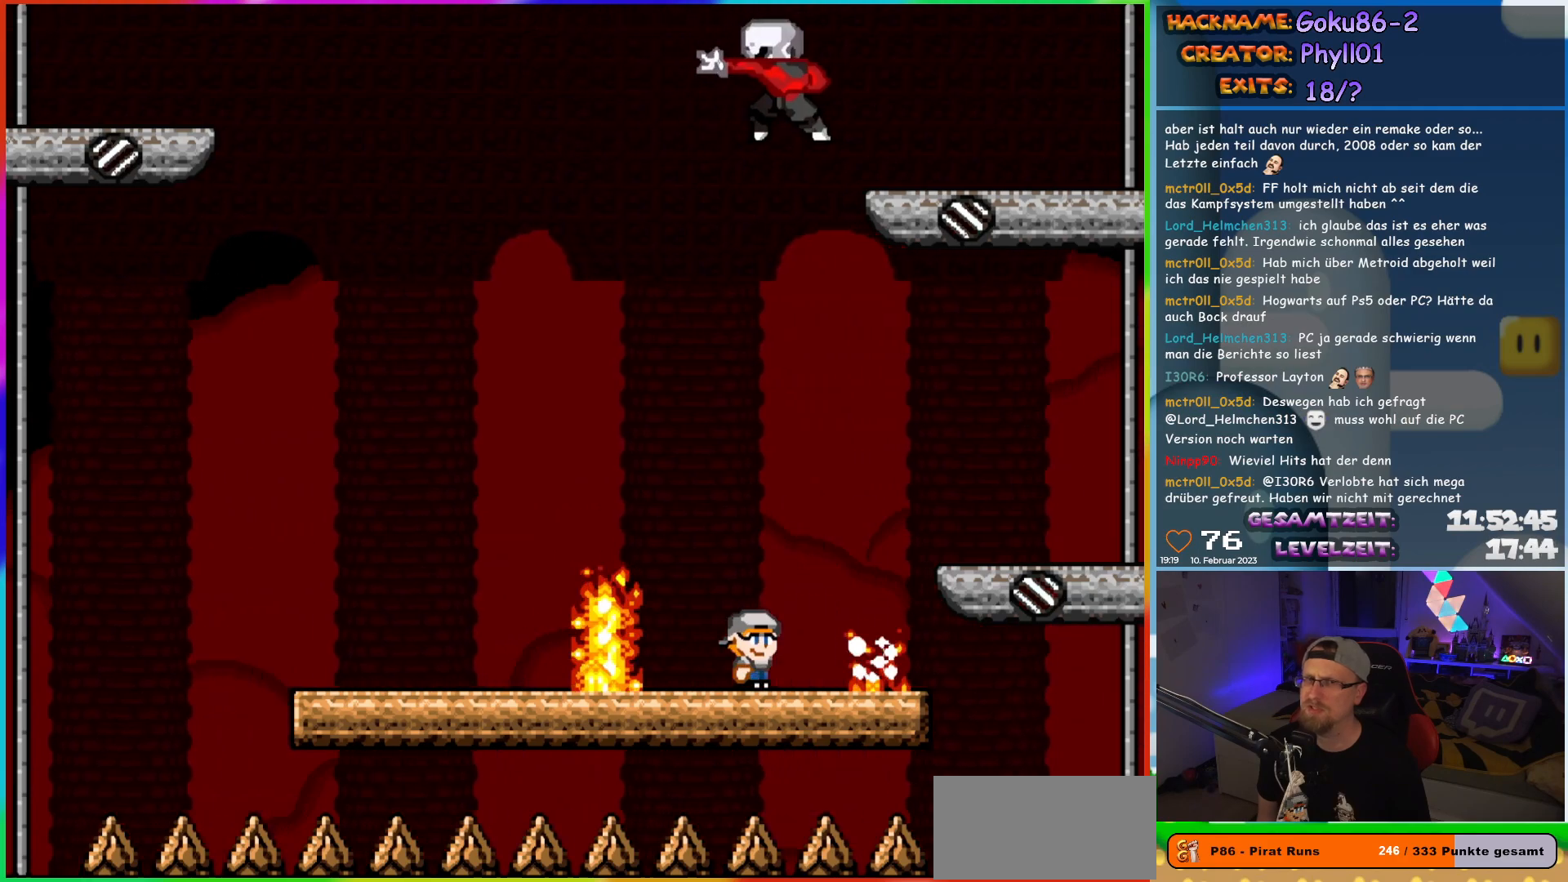
{"buttons": ["X", "DPAD_LEFT"], "events": [[117, "DPAD_LEFT", "down"]]}
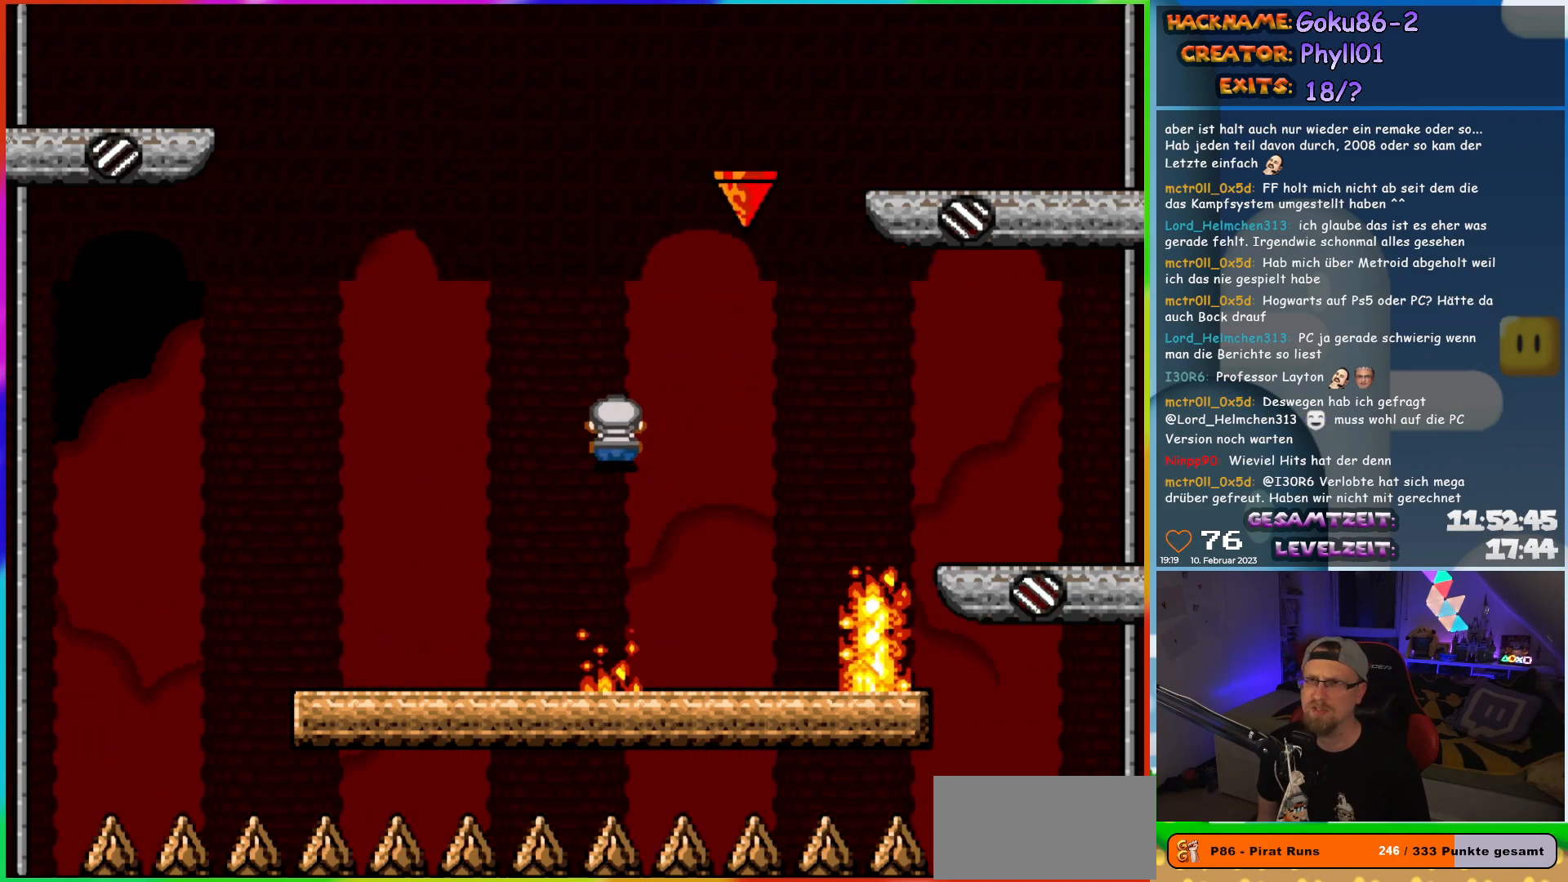
{"buttons": ["X"], "events": [[283, "DPAD_LEFT", "up"], [283, "DPAD_UP", "down"], [317, "DPAD_RIGHT", "down"], [317, "DPAD_UP", "up"], [467, "DPAD_RIGHT", "up"]]}
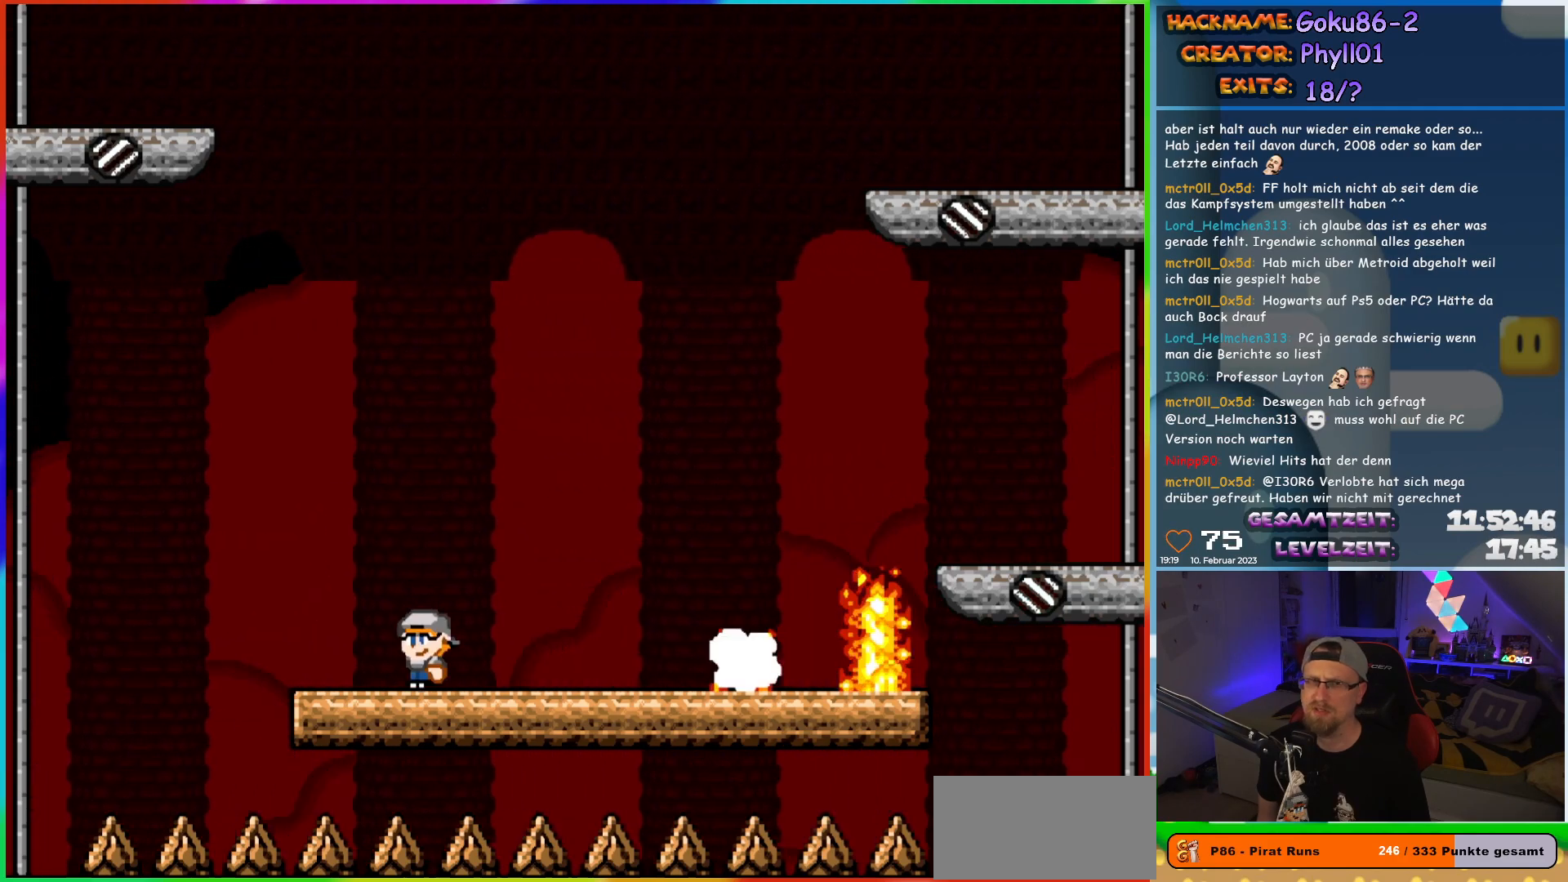
{"buttons": ["X", "DPAD_RIGHT"], "events": [[500, "DPAD_RIGHT", "down"]]}
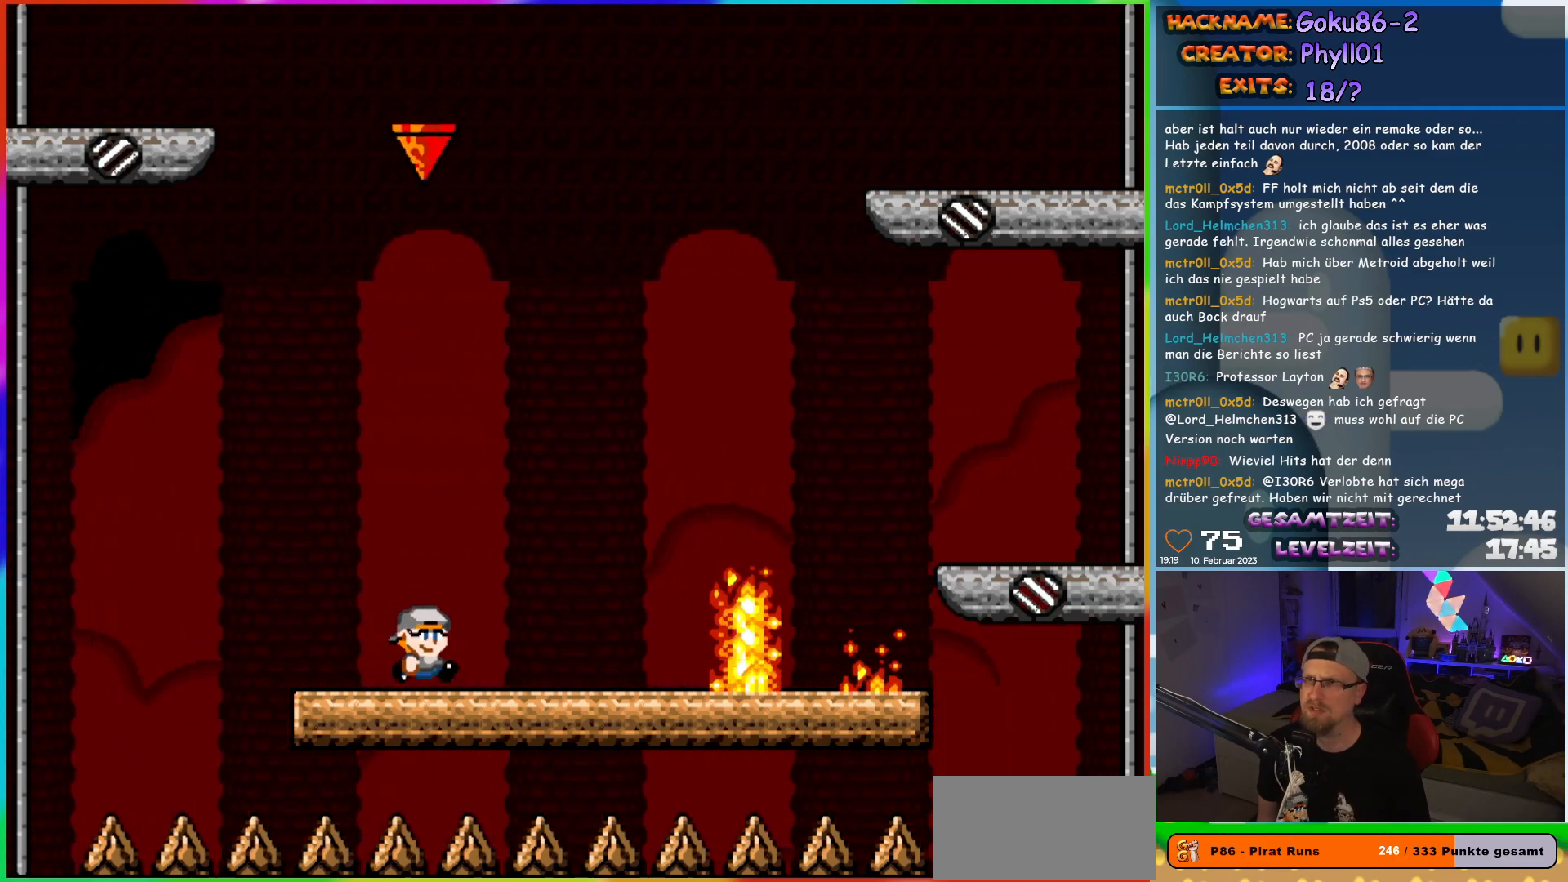
{"buttons": ["X"], "events": [[333, "DPAD_LEFT", "down"], [333, "DPAD_RIGHT", "up"], [467, "DPAD_LEFT", "up"]]}
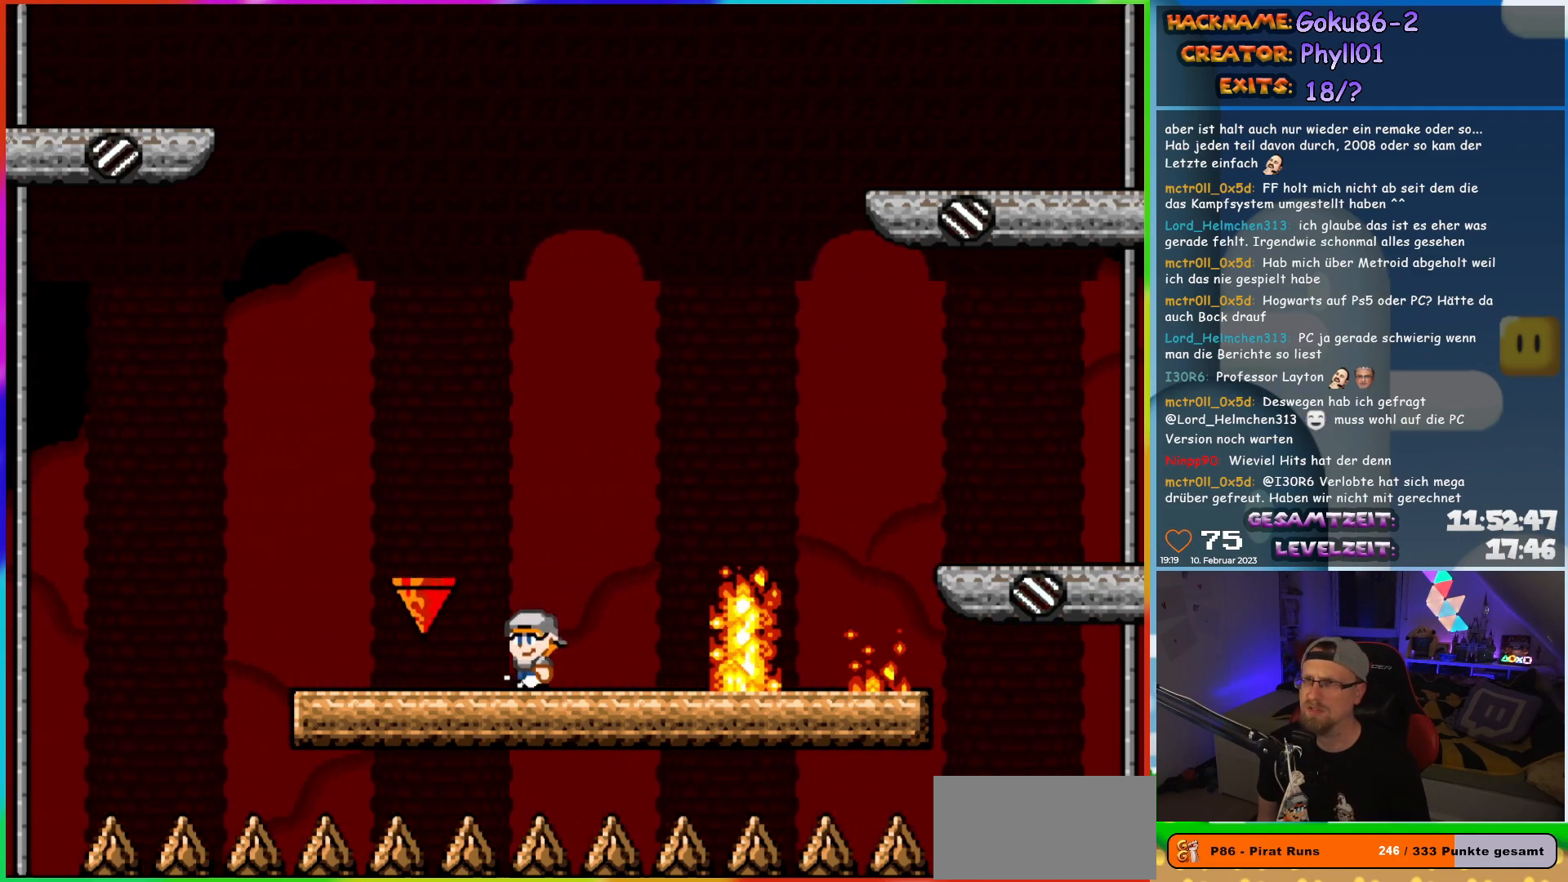
{"buttons": ["X", "DPAD_RIGHT"], "events": [[483, "DPAD_RIGHT", "down"]]}
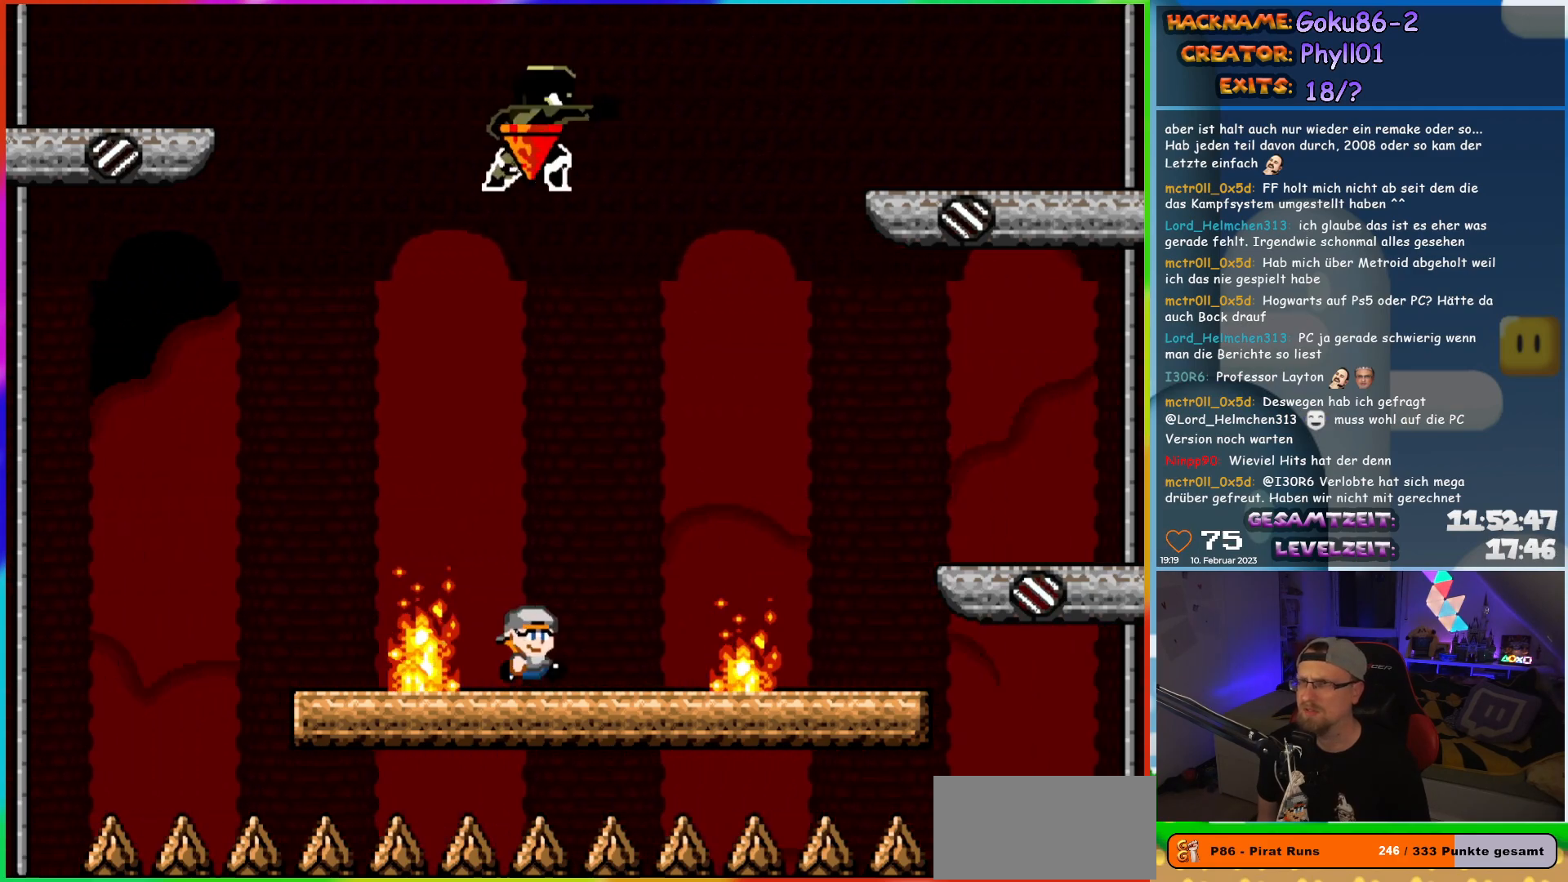
{"buttons": ["X"], "events": [[333, "DPAD_RIGHT", "up"], [350, "DPAD_LEFT", "down"], [483, "DPAD_LEFT", "up"]]}
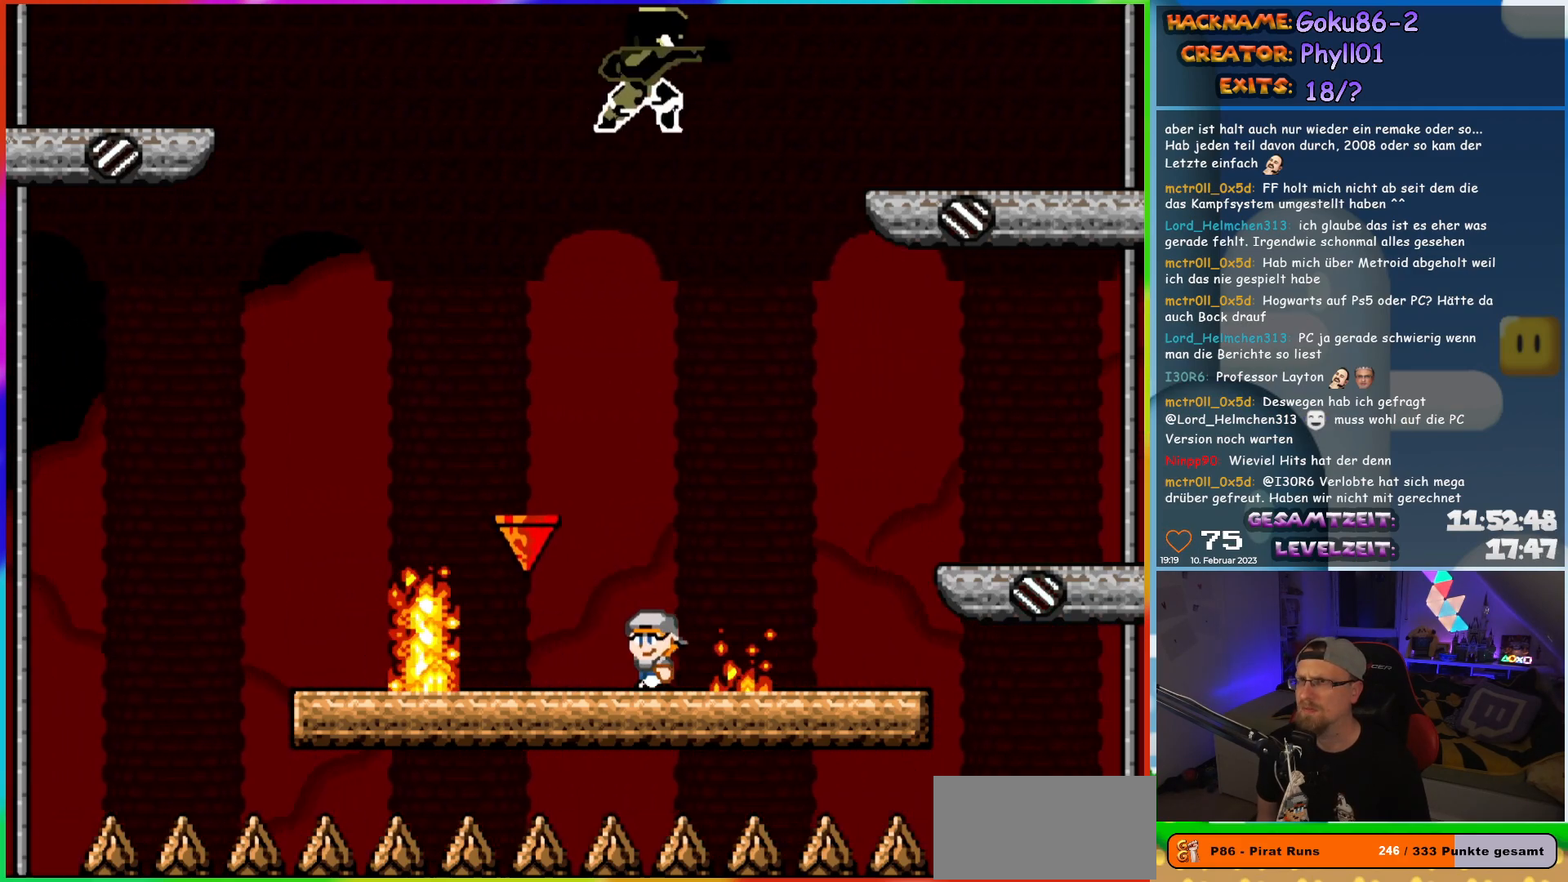
{"buttons": ["X"], "events": []}
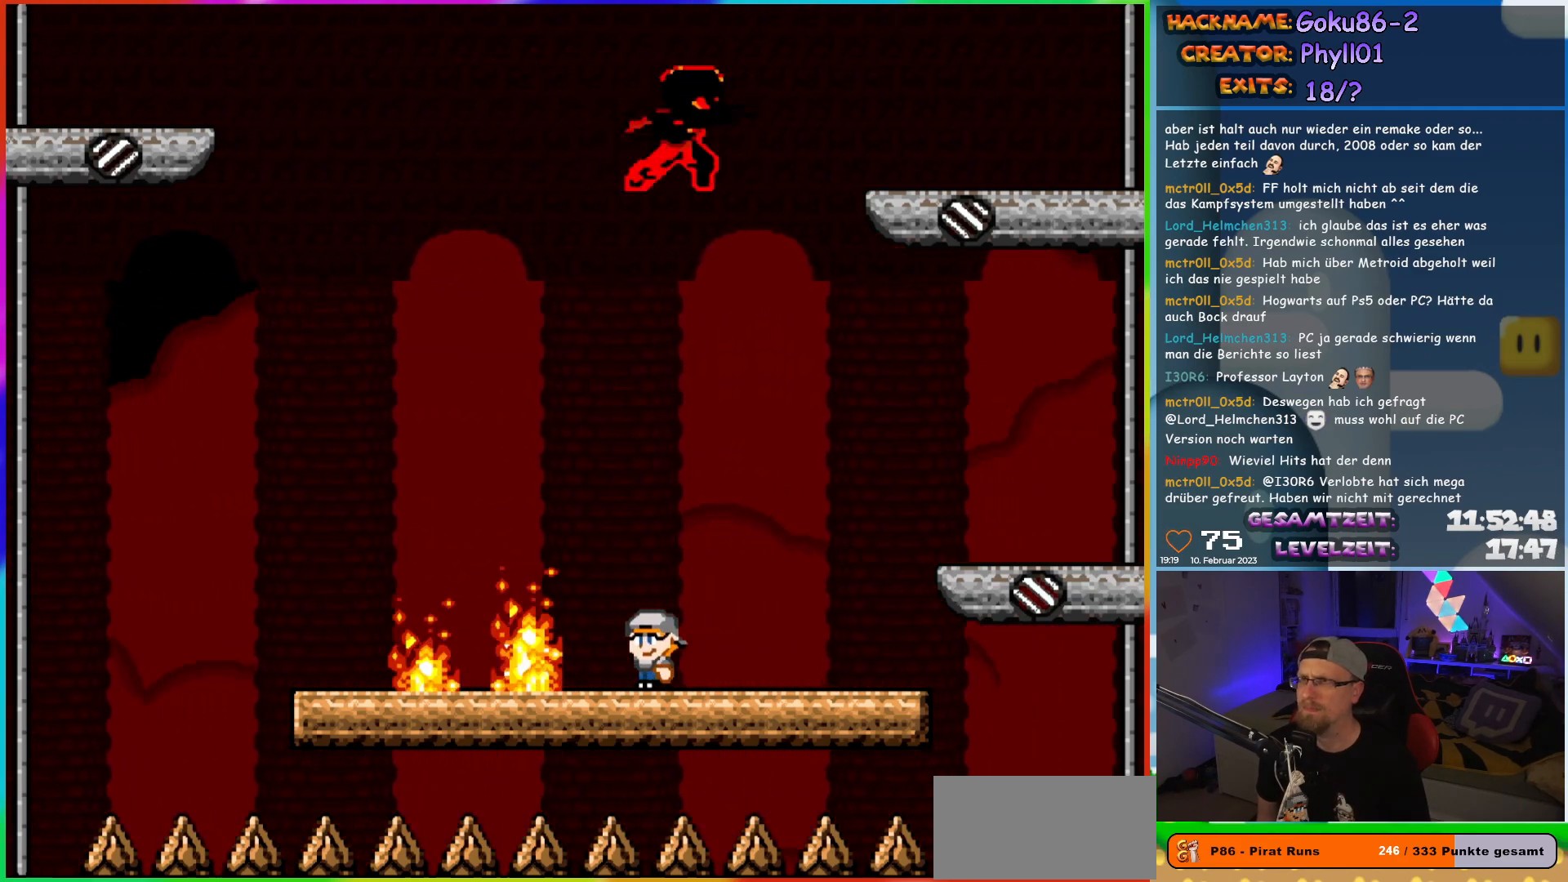
{"buttons": ["X", "DPAD_LEFT"], "events": [[83, "DPAD_RIGHT", "down"], [467, "DPAD_LEFT", "down"], [467, "DPAD_RIGHT", "up"]]}
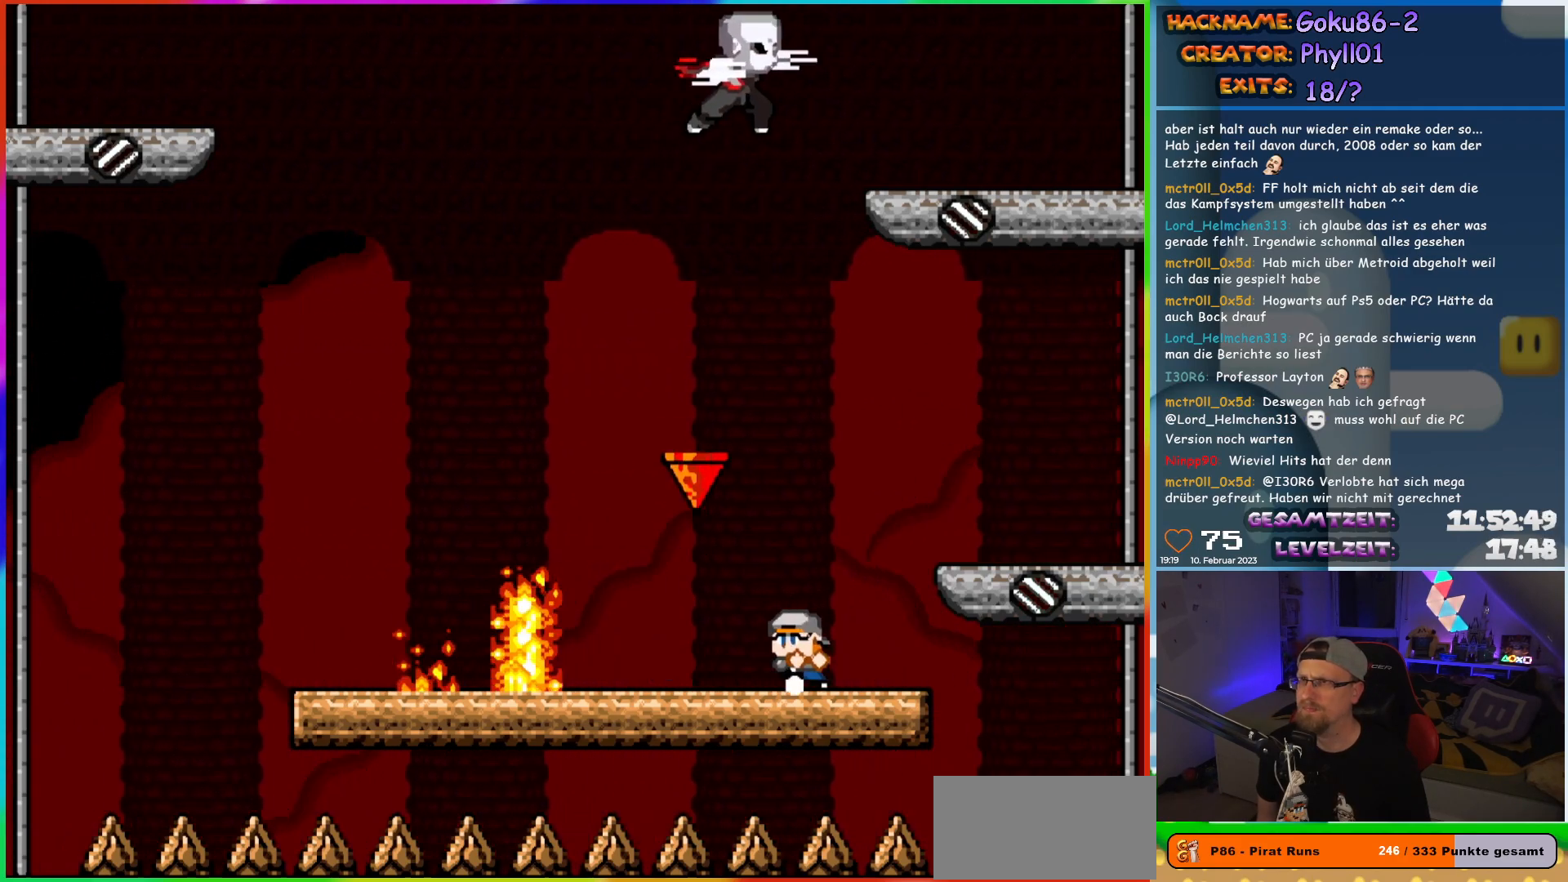
{"buttons": ["X"], "events": [[117, "DPAD_LEFT", "up"]]}
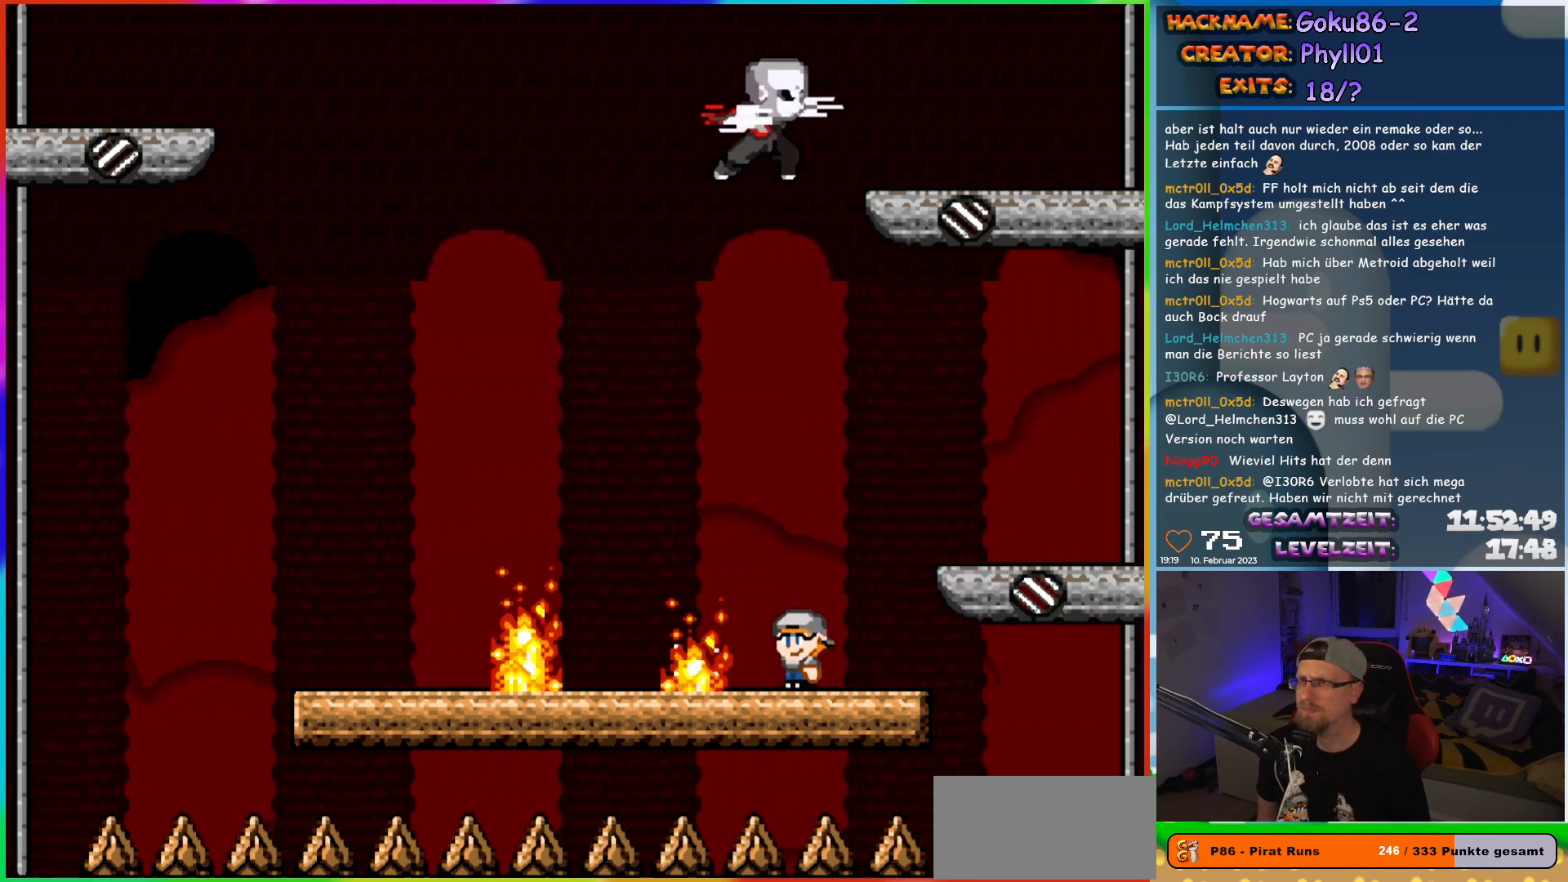
{"buttons": ["X", "DPAD_LEFT"], "events": [[100, "DPAD_LEFT", "down"]]}
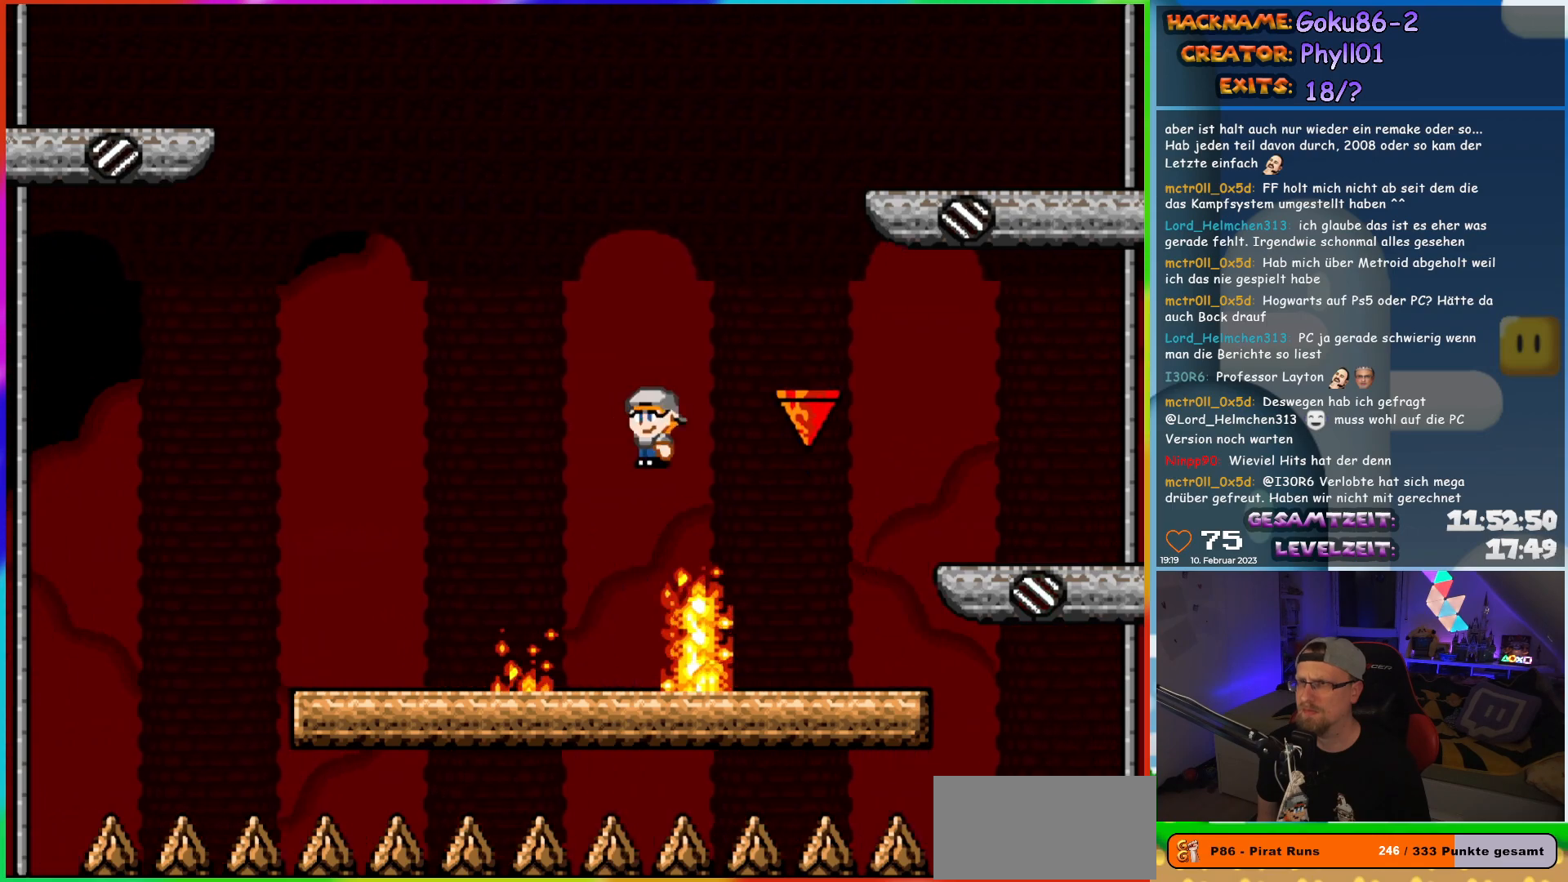
{"buttons": ["X"], "events": [[83, "DPAD_UP", "down"], [100, "DPAD_LEFT", "up"], [100, "DPAD_RIGHT", "down"], [100, "DPAD_UP", "up"], [267, "DPAD_RIGHT", "up"]]}
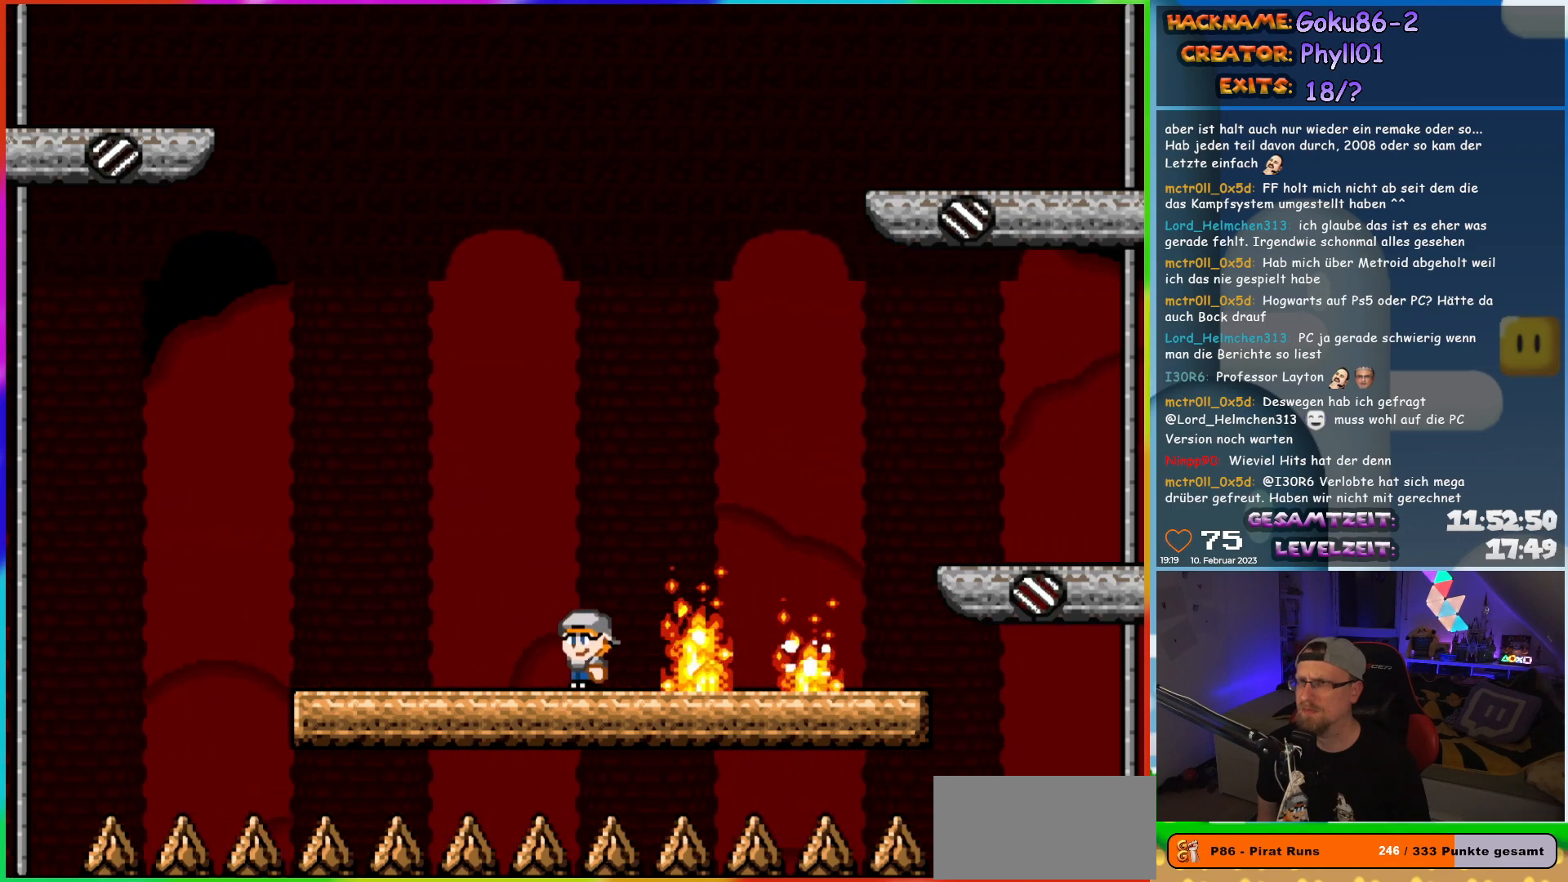
{"buttons": ["X", "DPAD_LEFT"], "events": [[283, "DPAD_LEFT", "down"]]}
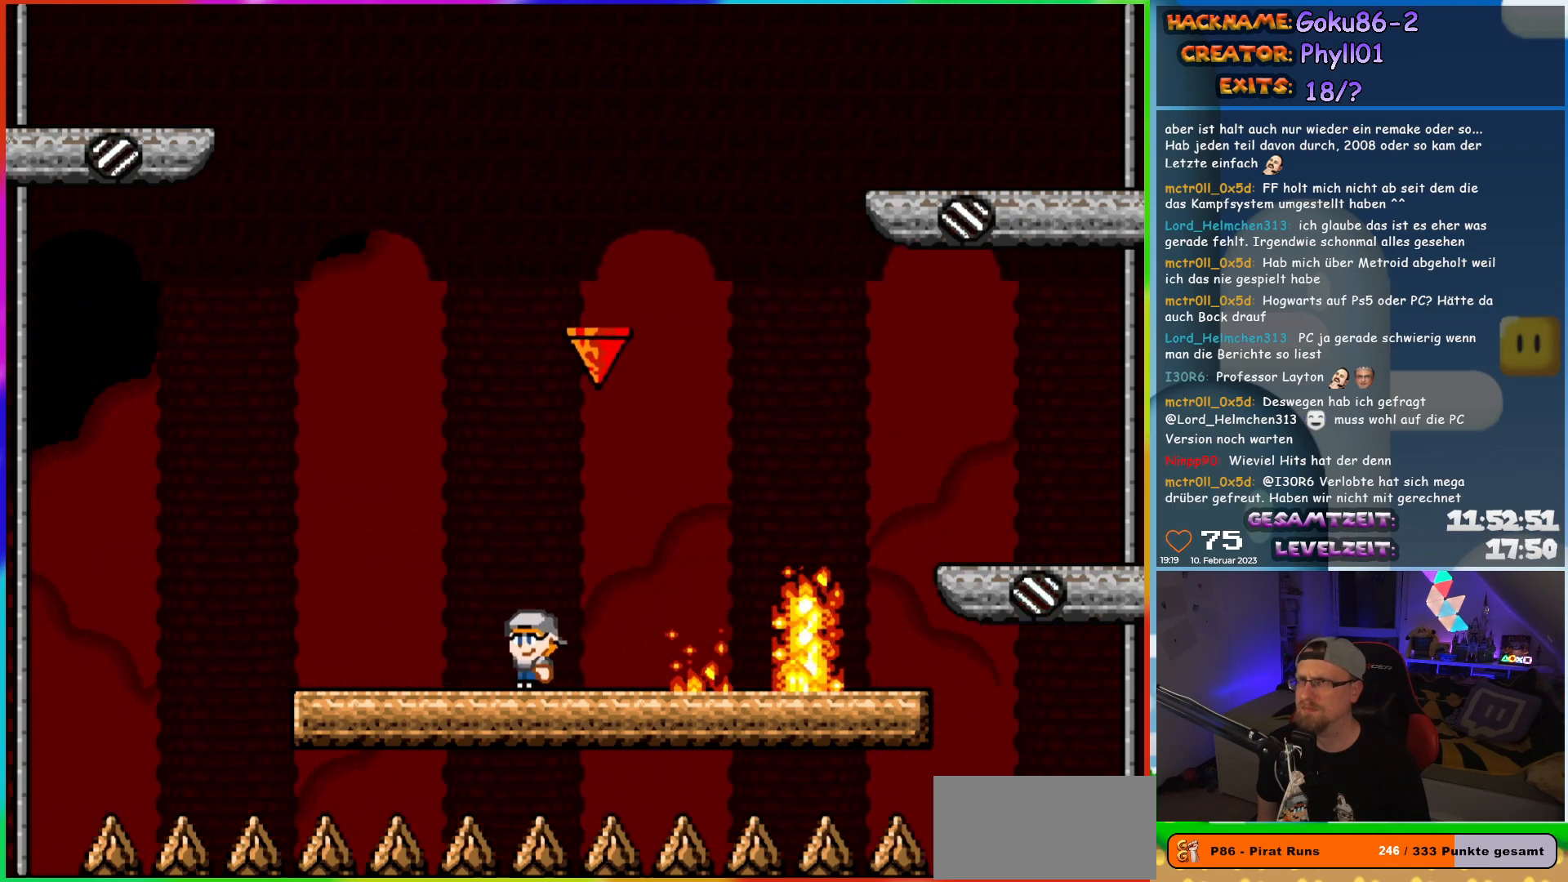
{"buttons": ["X"], "events": [[100, "DPAD_LEFT", "up"], [100, "DPAD_UP", "down"], [117, "DPAD_RIGHT", "down"], [117, "DPAD_UP", "up"], [233, "DPAD_RIGHT", "up"]]}
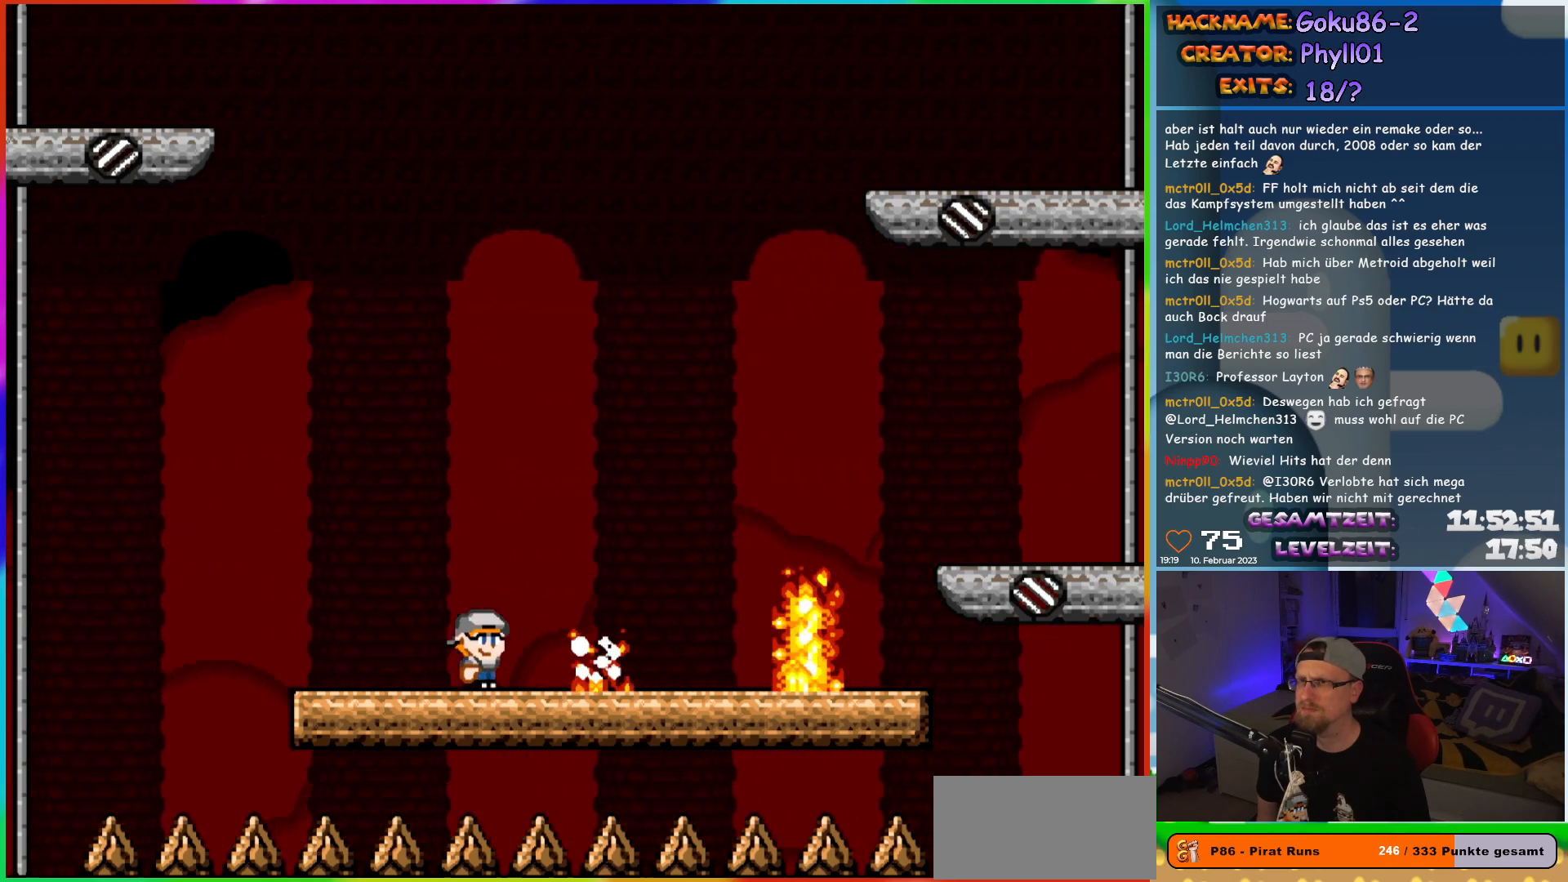
{"buttons": ["X", "DPAD_LEFT"], "events": [[250, "DPAD_LEFT", "down"]]}
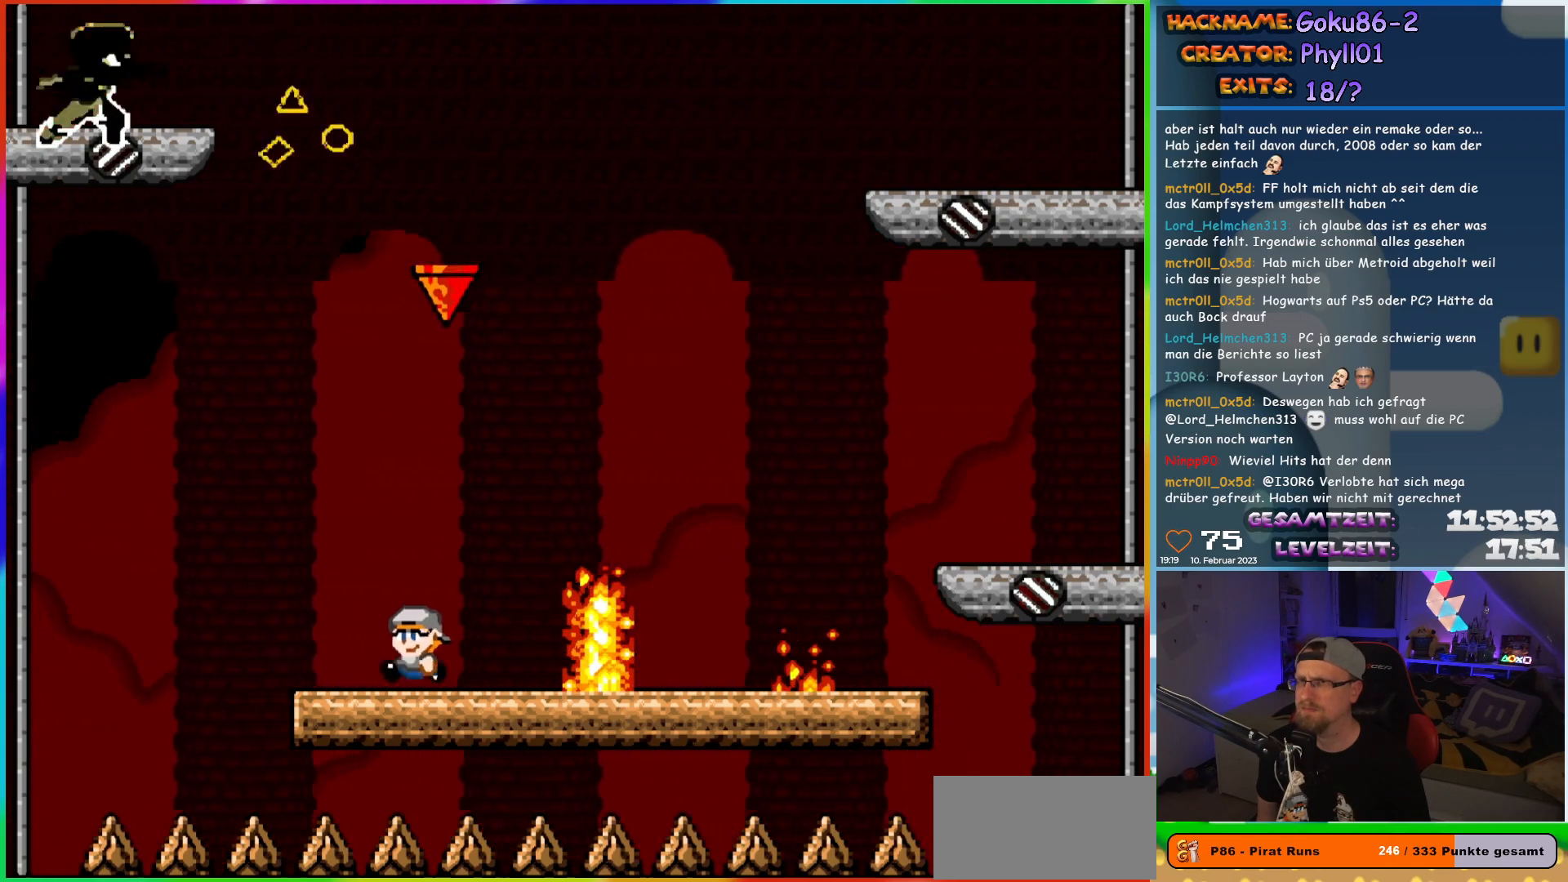
{"buttons": ["X"], "events": [[117, "DPAD_LEFT", "up"], [117, "DPAD_UP", "down"], [133, "DPAD_RIGHT", "down"], [133, "DPAD_UP", "up"], [267, "DPAD_RIGHT", "up"]]}
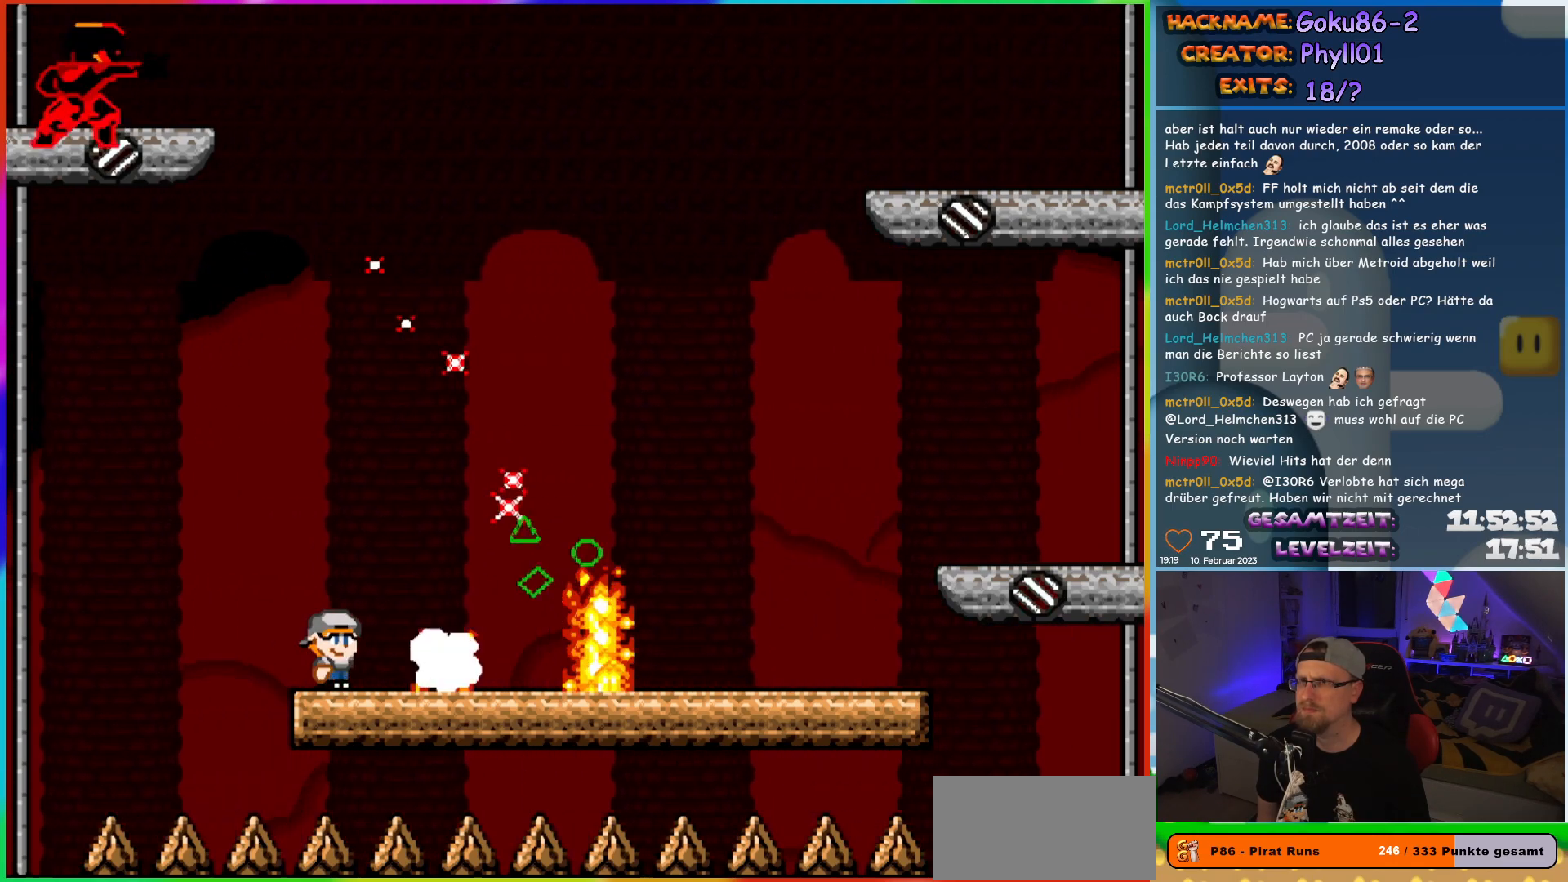
{"buttons": ["X", "DPAD_RIGHT"], "events": [[117, "DPAD_RIGHT", "down"]]}
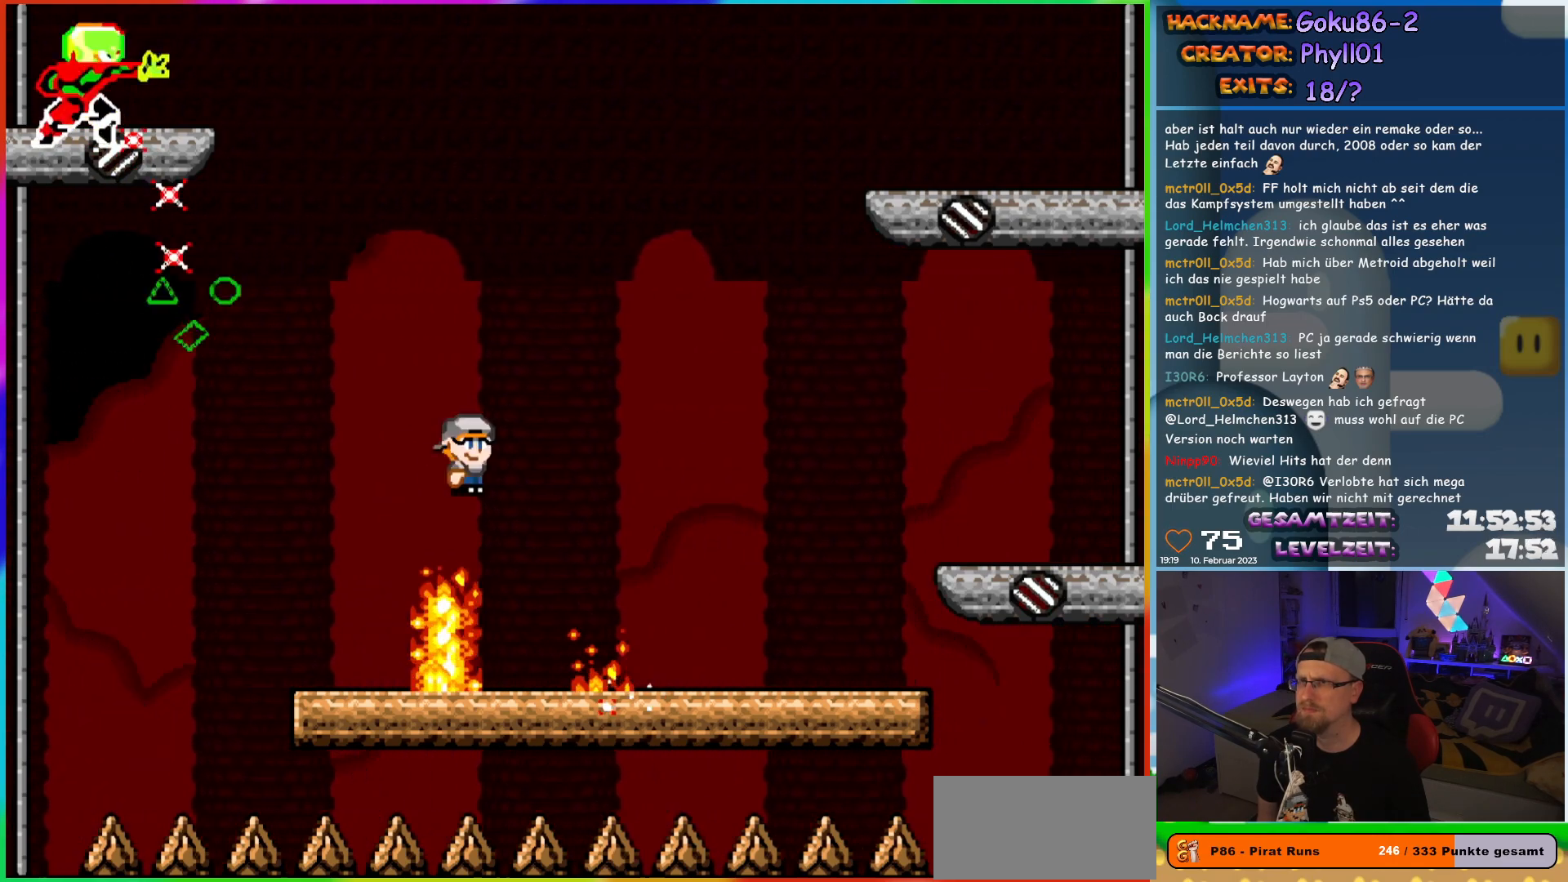
{"buttons": ["X"], "events": [[500, "DPAD_RIGHT", "up"]]}
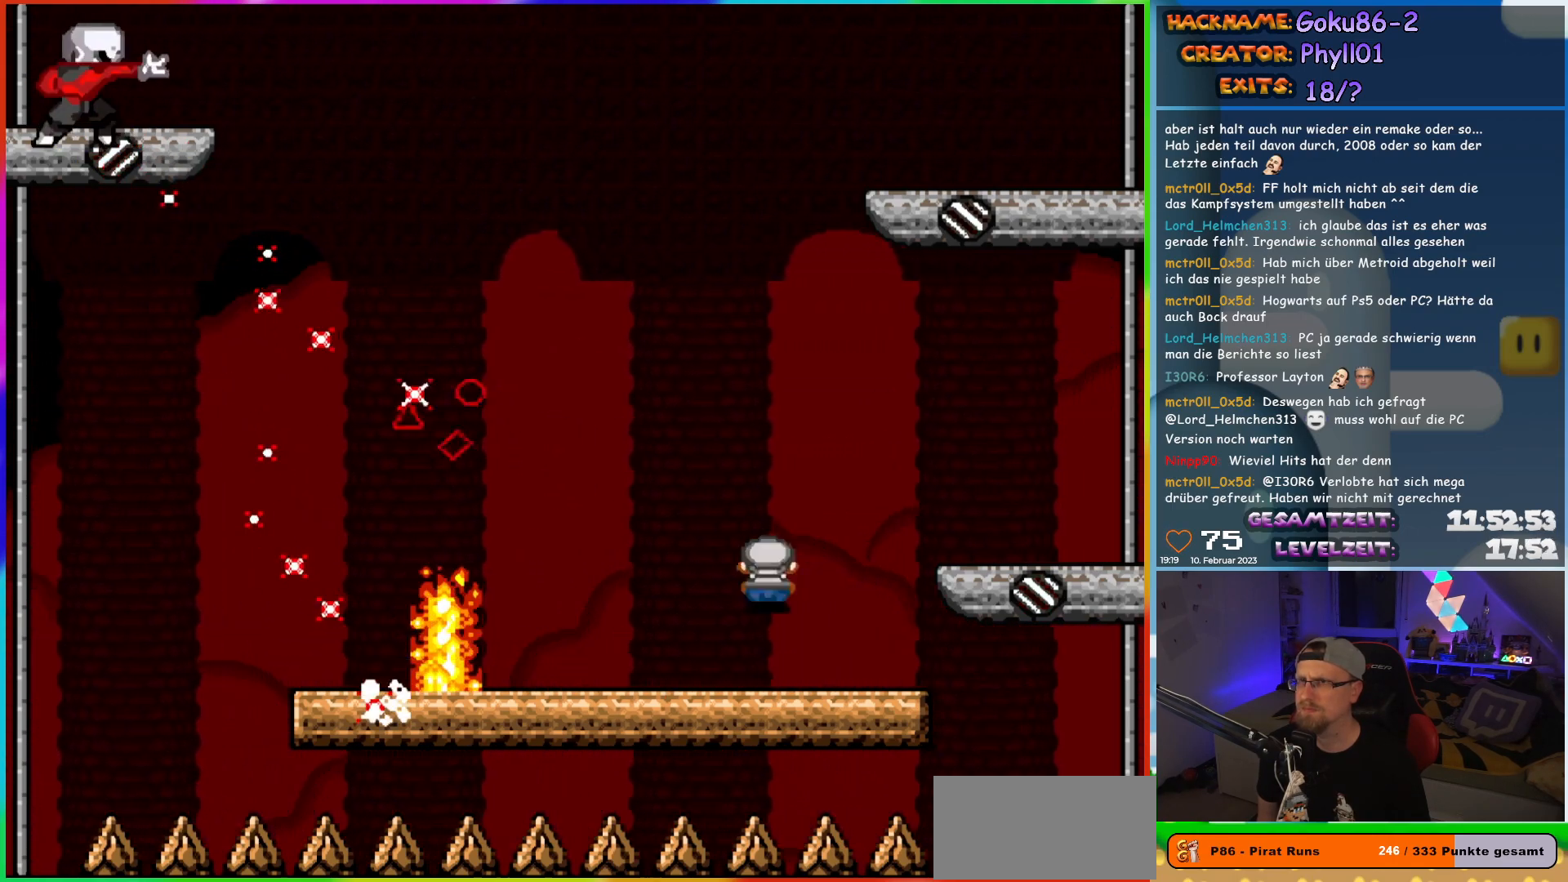
{"buttons": ["X"], "events": [[17, "DPAD_LEFT", "down"], [100, "DPAD_LEFT", "up"]]}